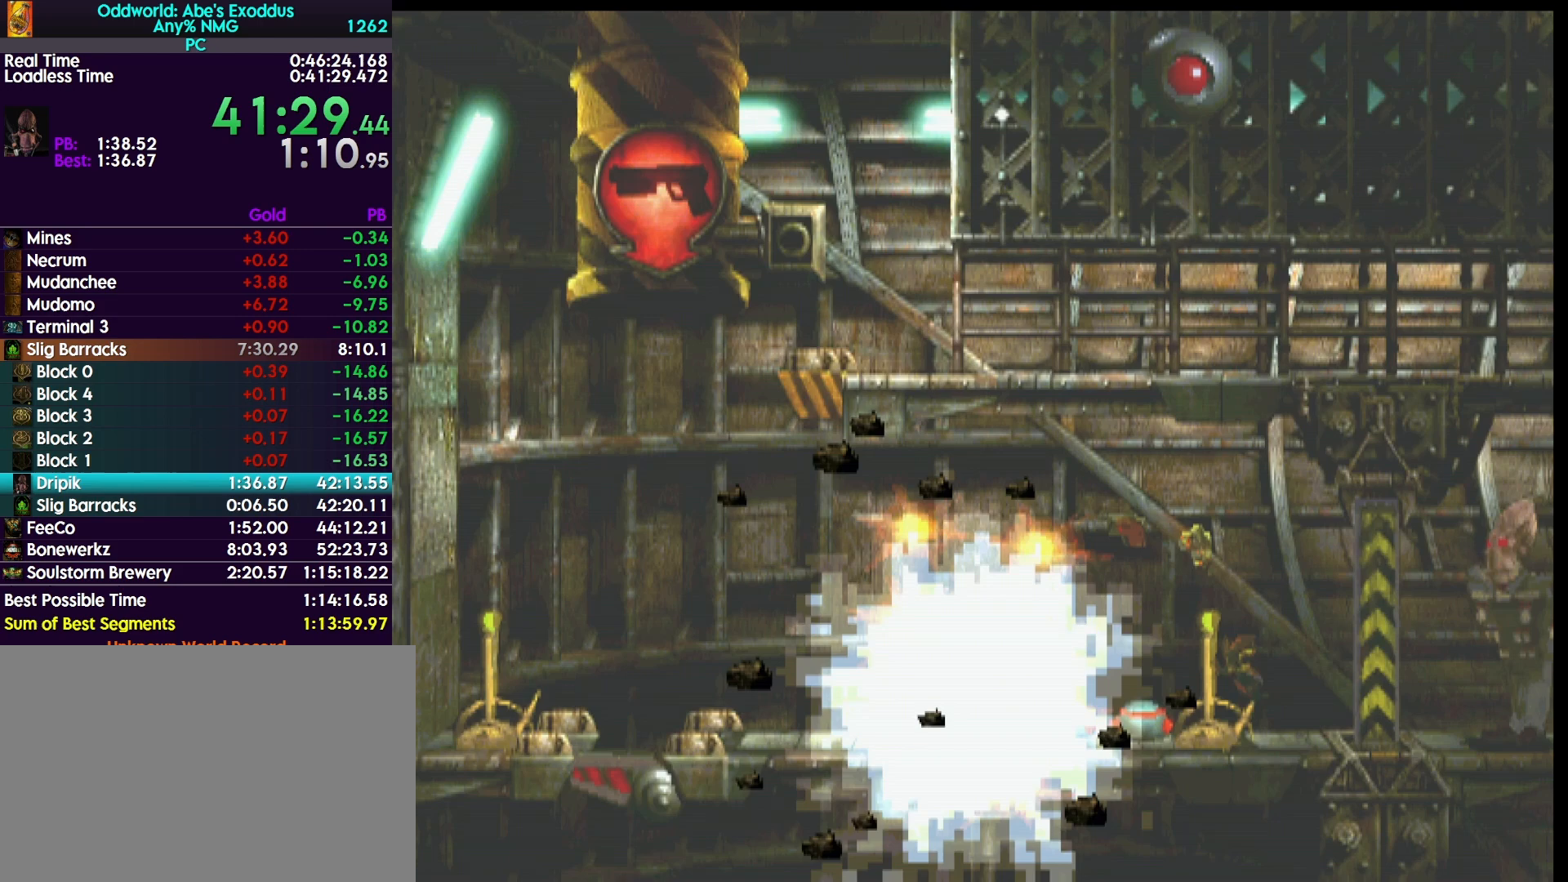
Gameplay with a controller (PlayStation layout); each line is a JSON object with the inputs held at the frame after it. "events" lists button and stick changes between this image and that frame as [ms after this image, input, new state], when the widget could be followed in between. Not read: left_stick right_stick.
{"buttons": ["TRIANGLE", "L2"], "events": [[67, "CIRCLE", "up"], [333, "TRIANGLE", "down"]]}
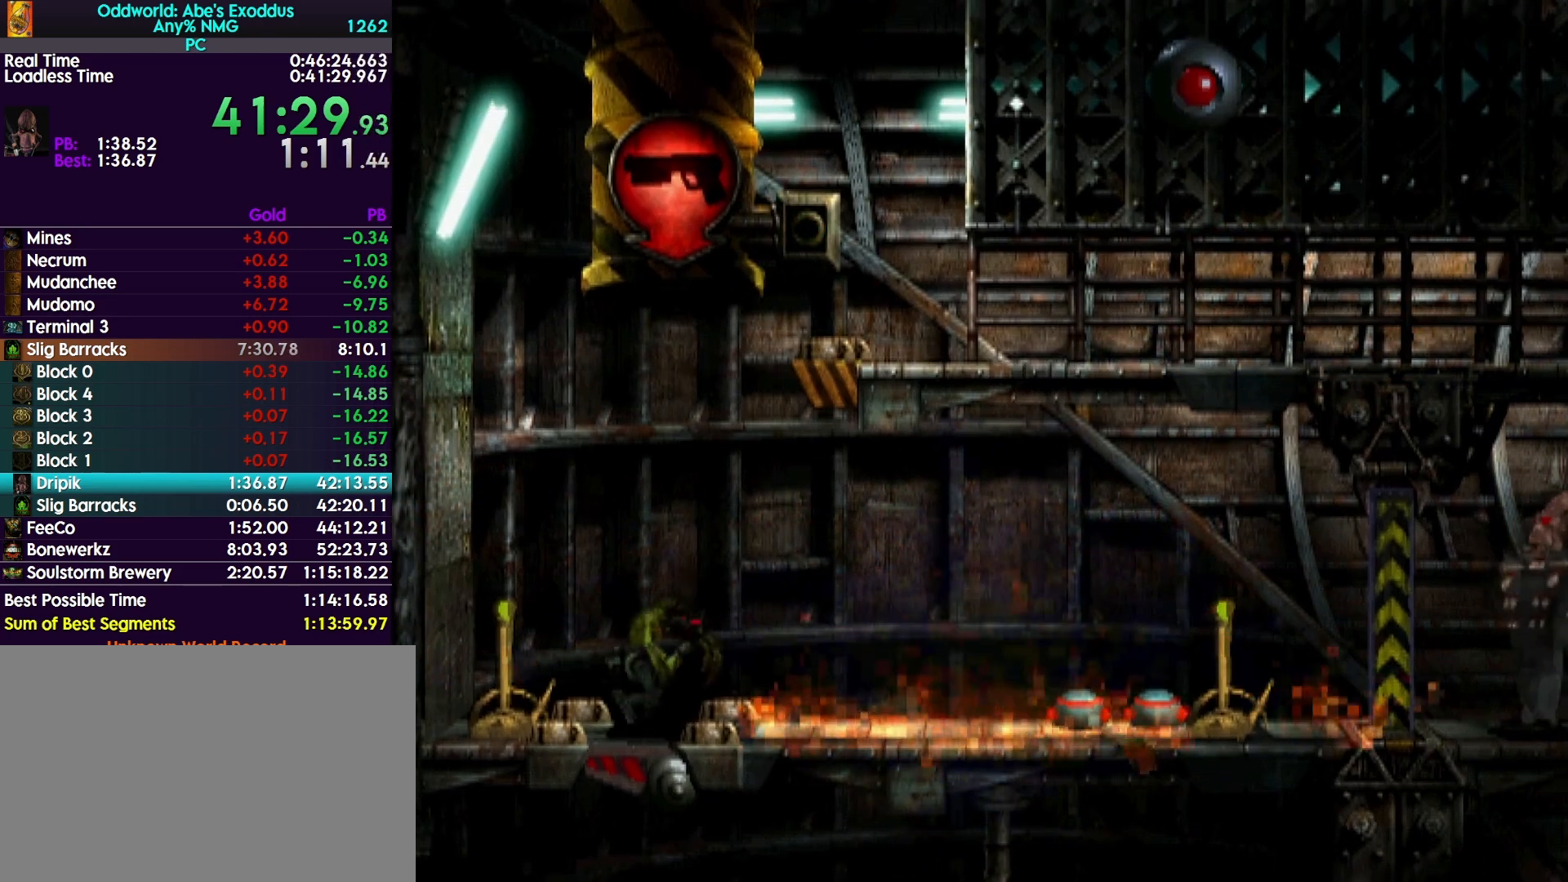
{"buttons": [], "events": [[33, "TRIANGLE", "up"], [67, "L2", "up"], [200, "L1", "down"], [267, "SQUARE", "down"], [367, "L1", "up"], [400, "SQUARE", "up"]]}
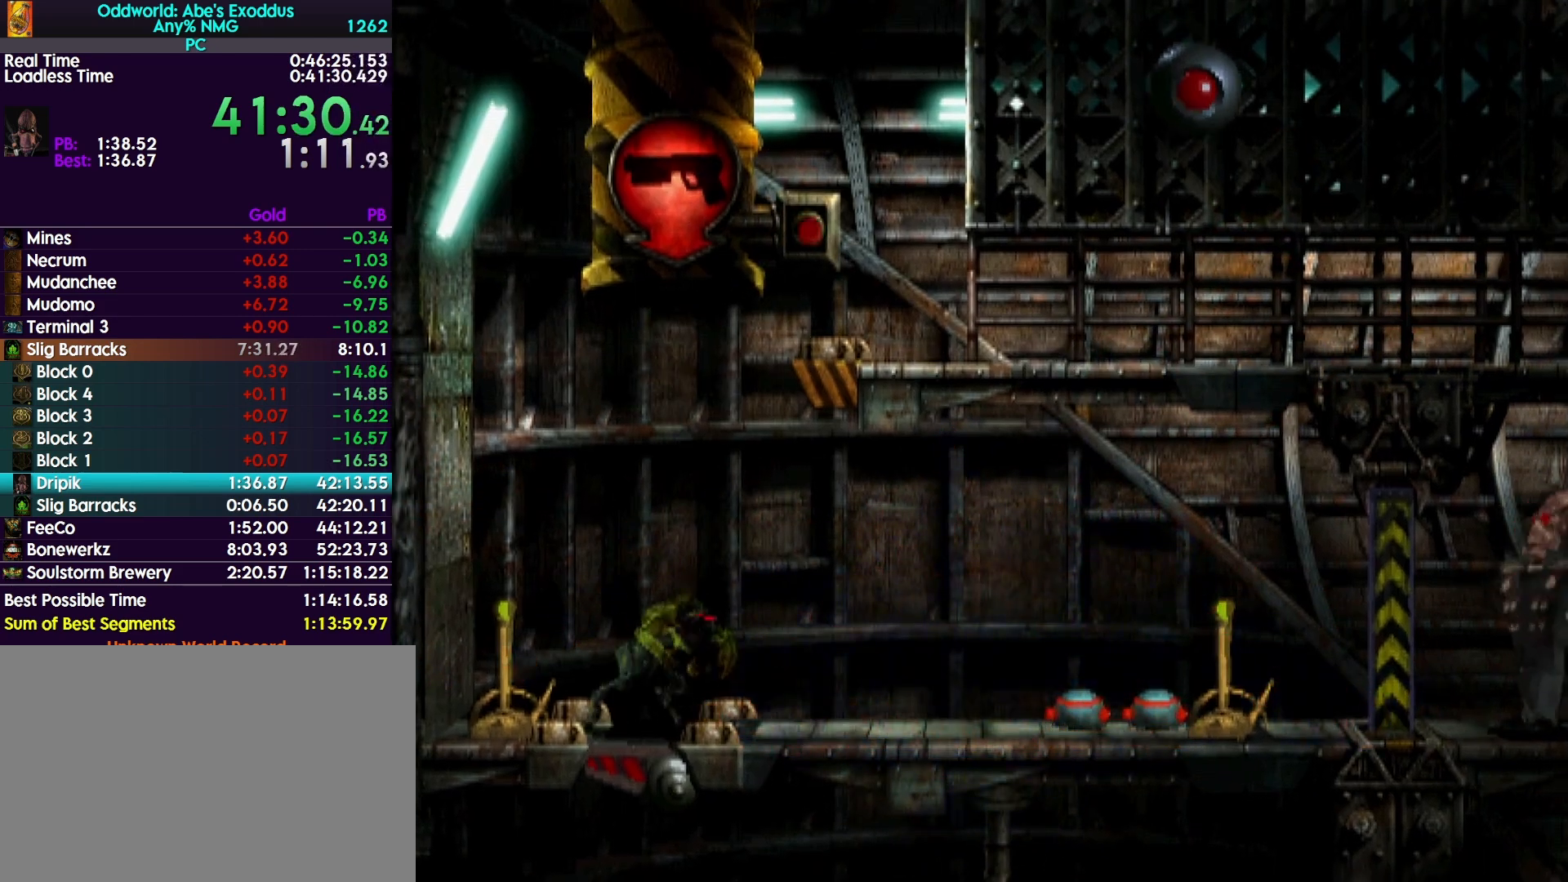
{"buttons": ["L2"], "events": [[200, "L2", "down"]]}
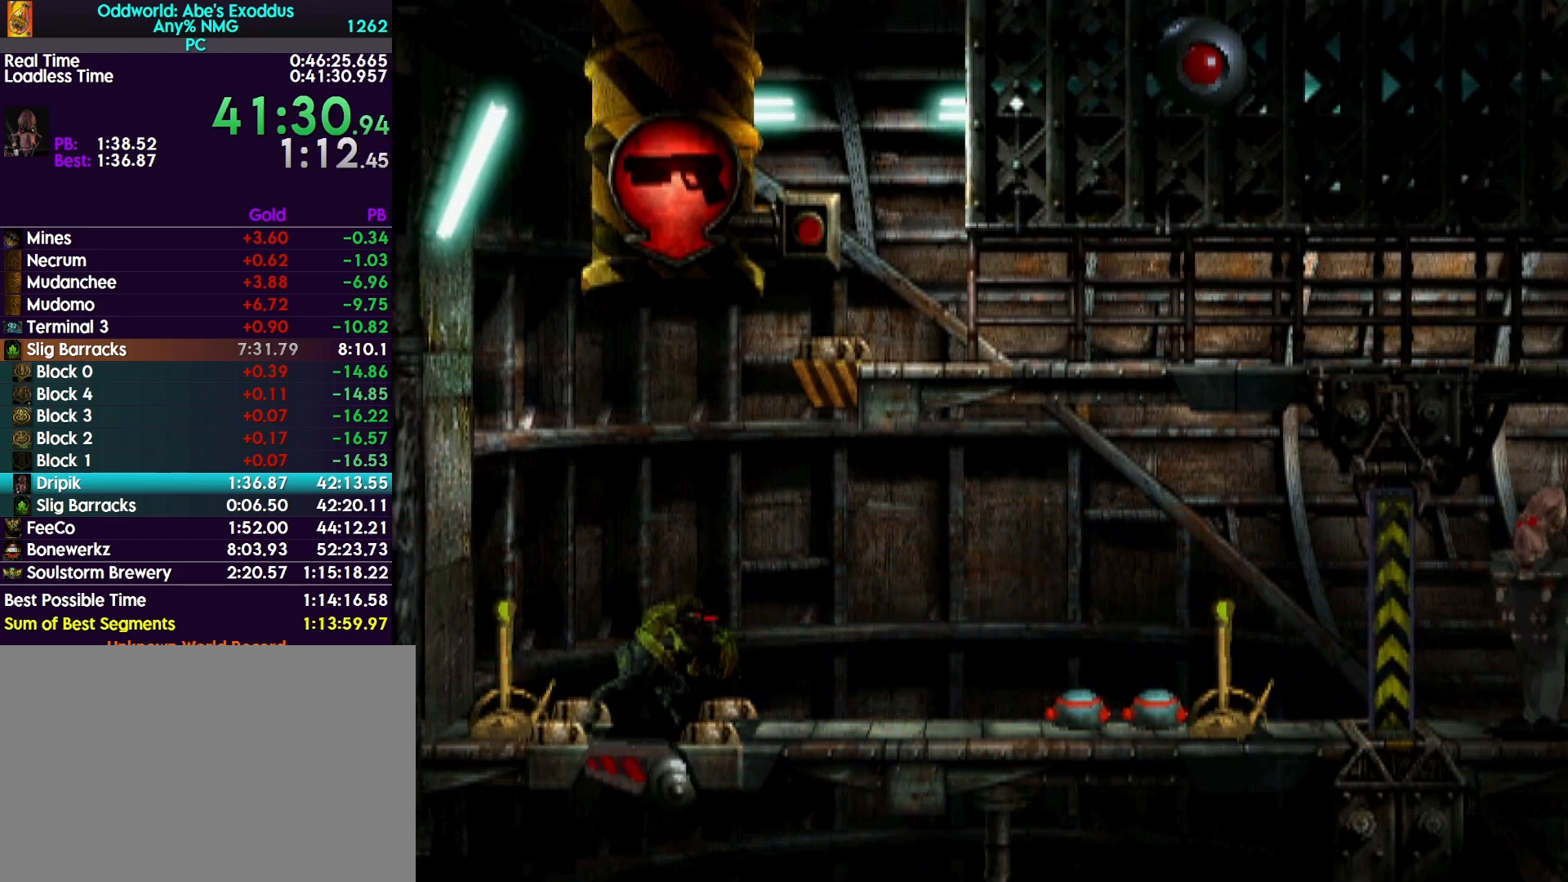
{"buttons": ["L2"], "events": []}
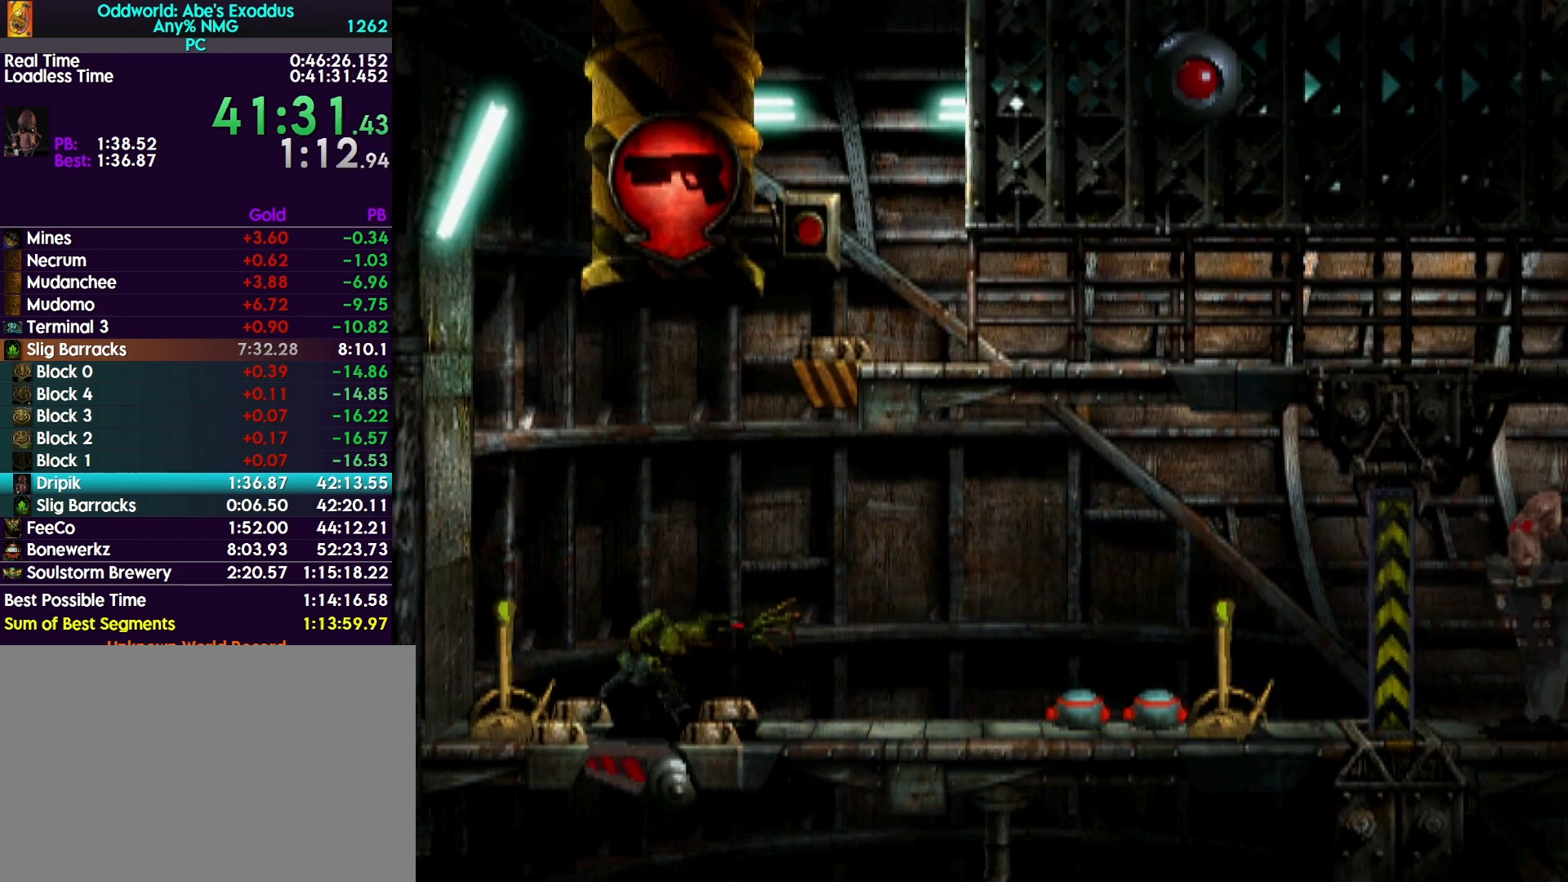
{"buttons": ["L2"], "events": []}
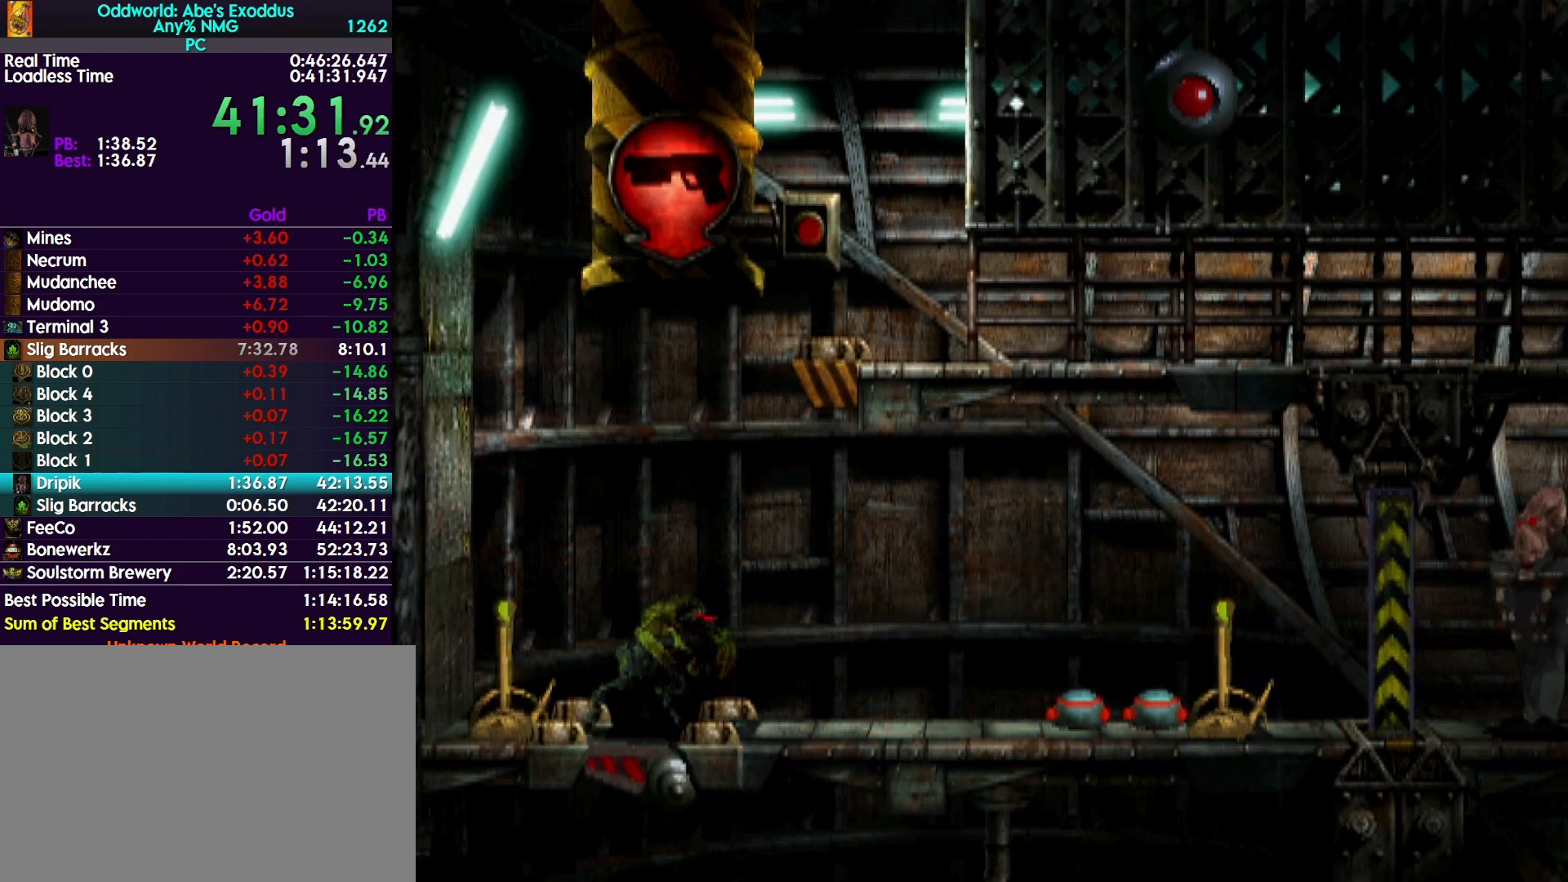
{"buttons": ["L2"], "events": []}
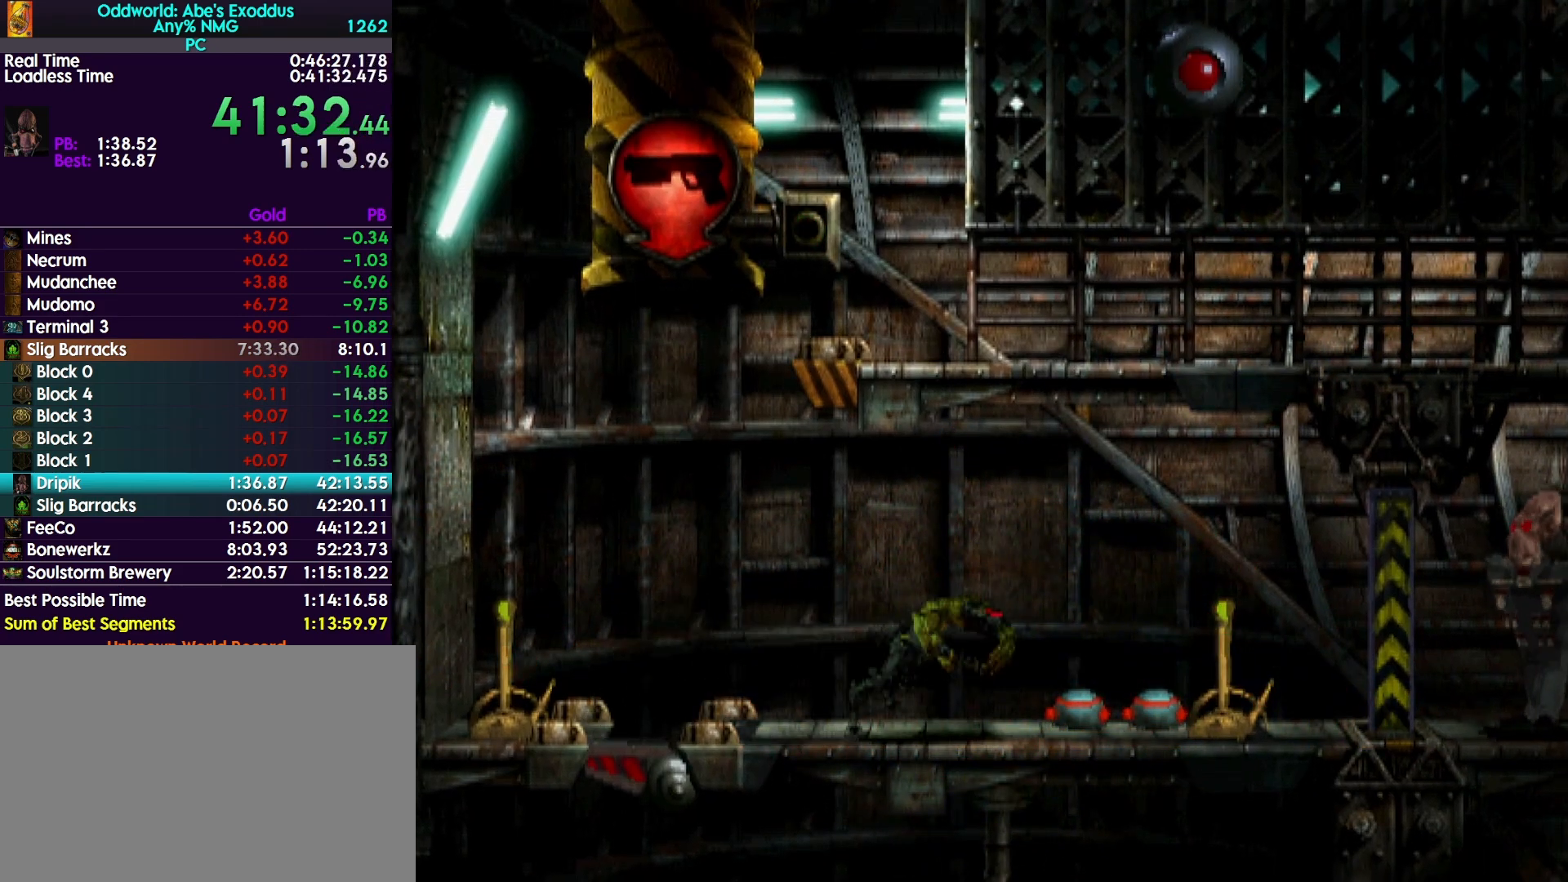
{"buttons": ["L2"], "events": [[300, "CIRCLE", "down"], [467, "CIRCLE", "up"]]}
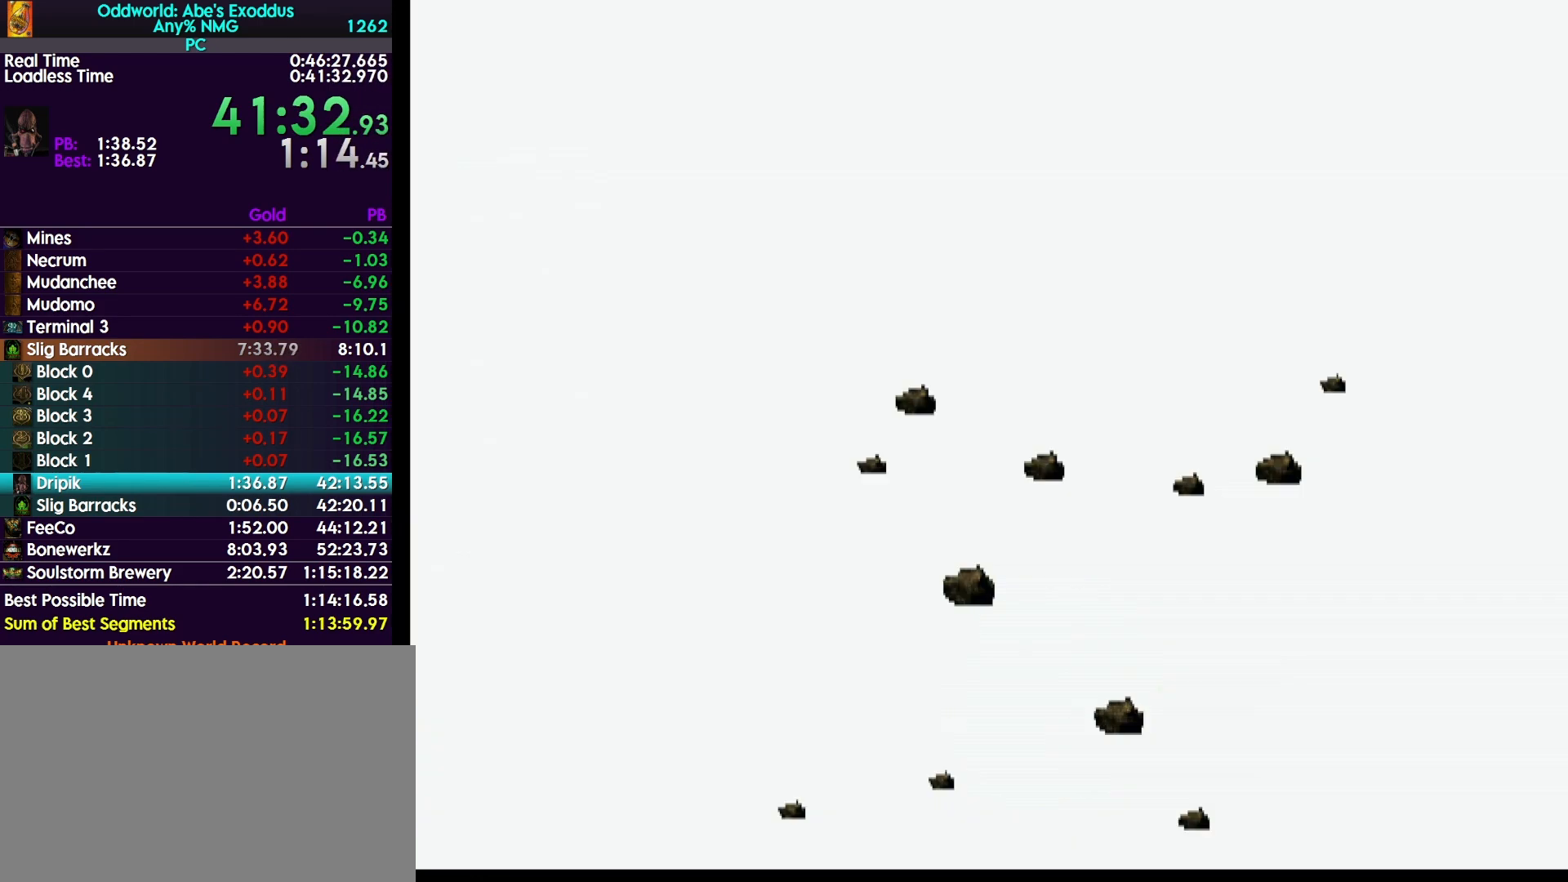
{"buttons": ["L2"], "events": [[267, "TRIANGLE", "down"], [433, "TRIANGLE", "up"]]}
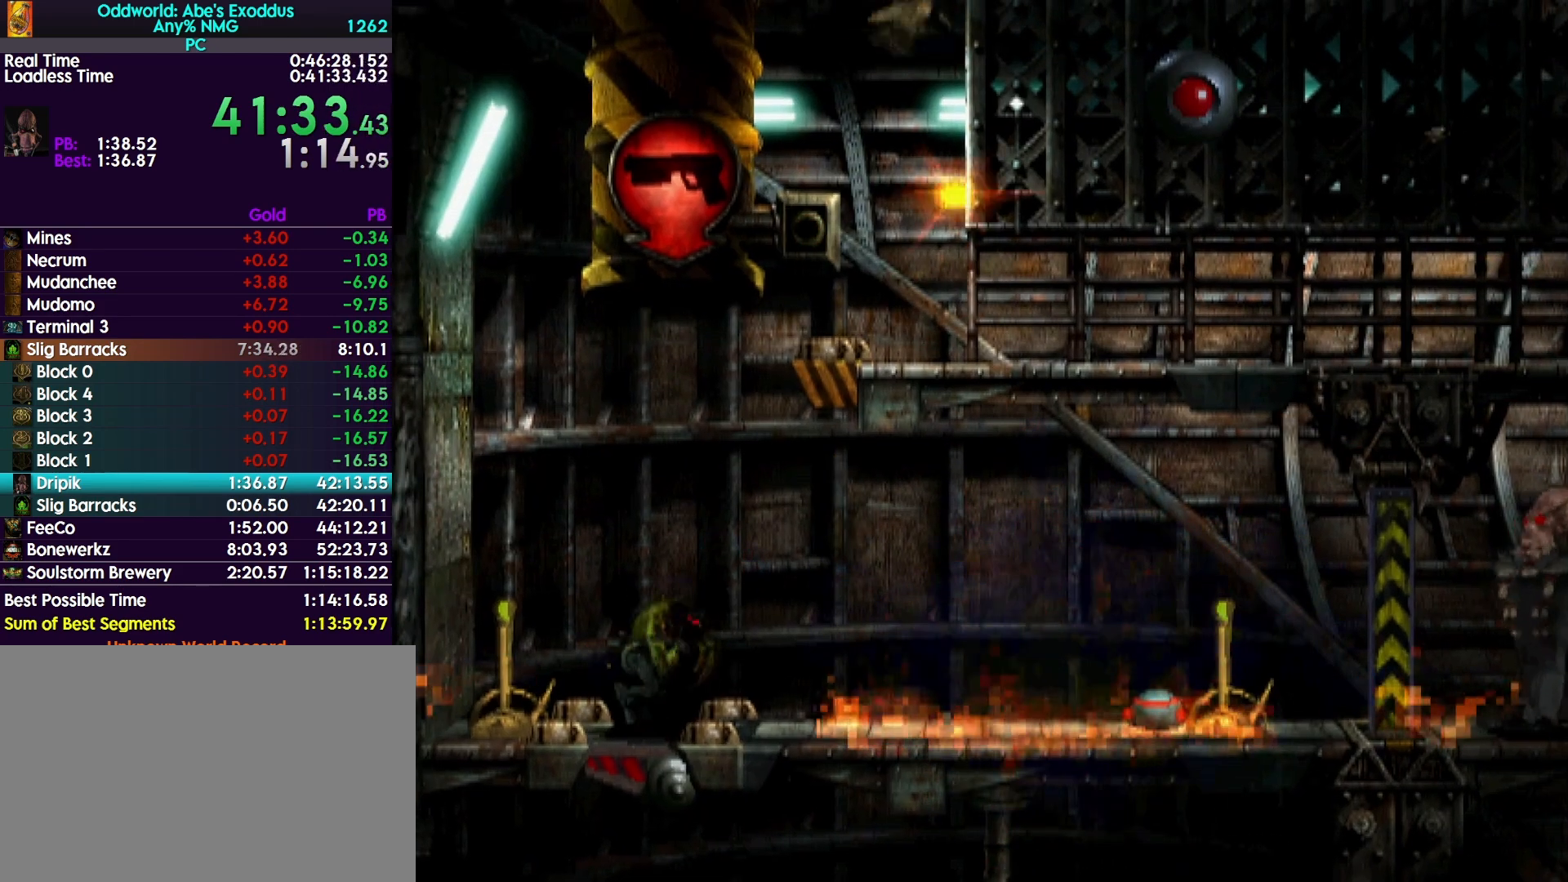
{"buttons": [], "events": [[33, "L2", "up"], [167, "L1", "down"], [200, "SQUARE", "down"], [300, "L1", "up"], [333, "SQUARE", "up"]]}
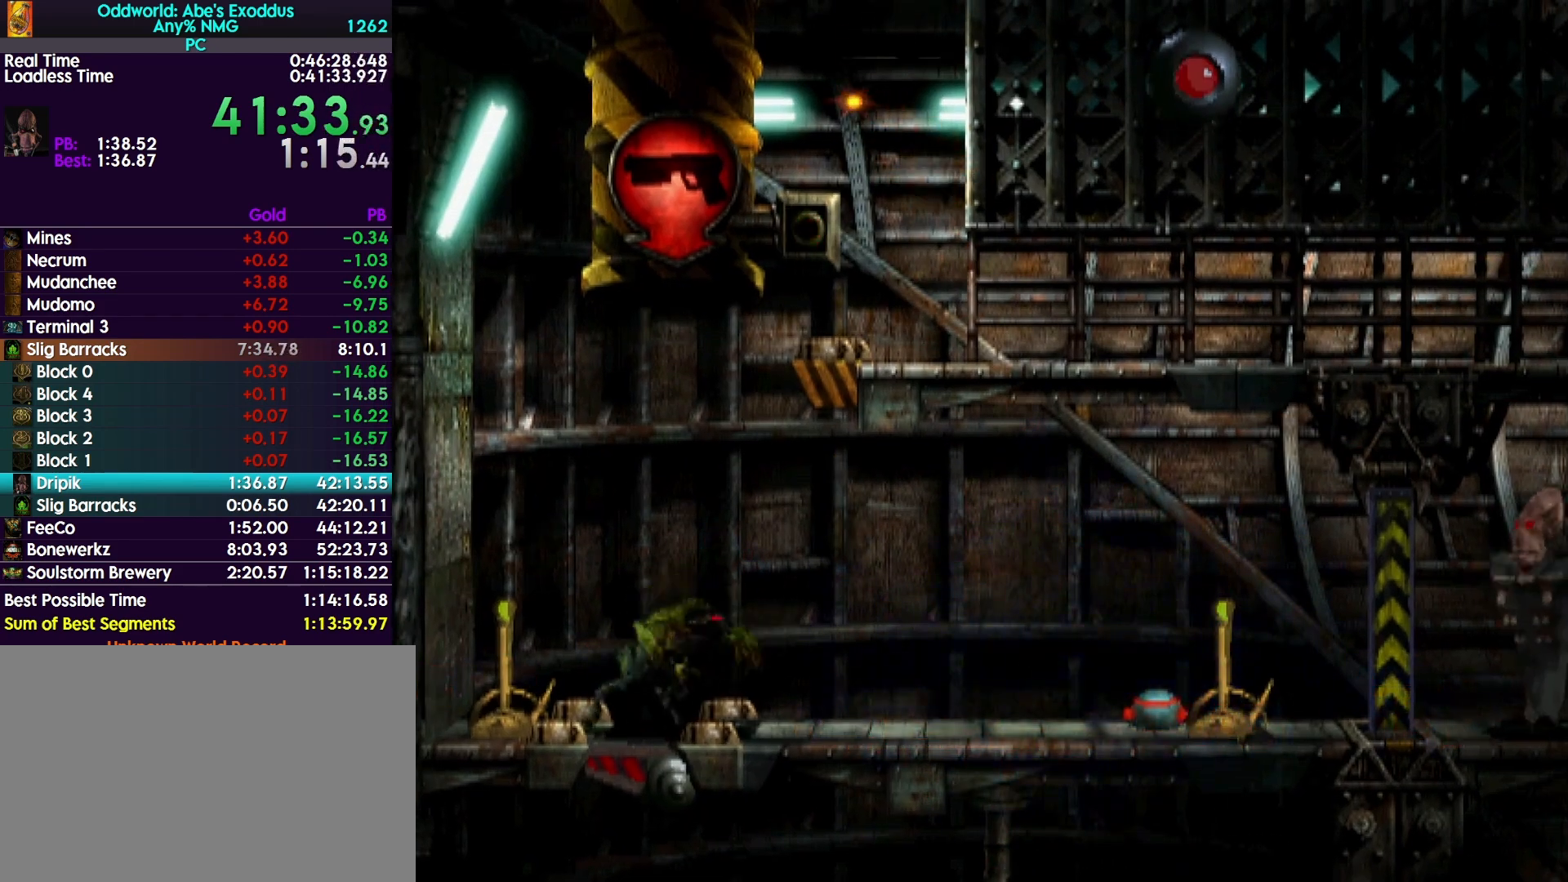
{"buttons": ["L2"], "events": [[200, "L2", "down"]]}
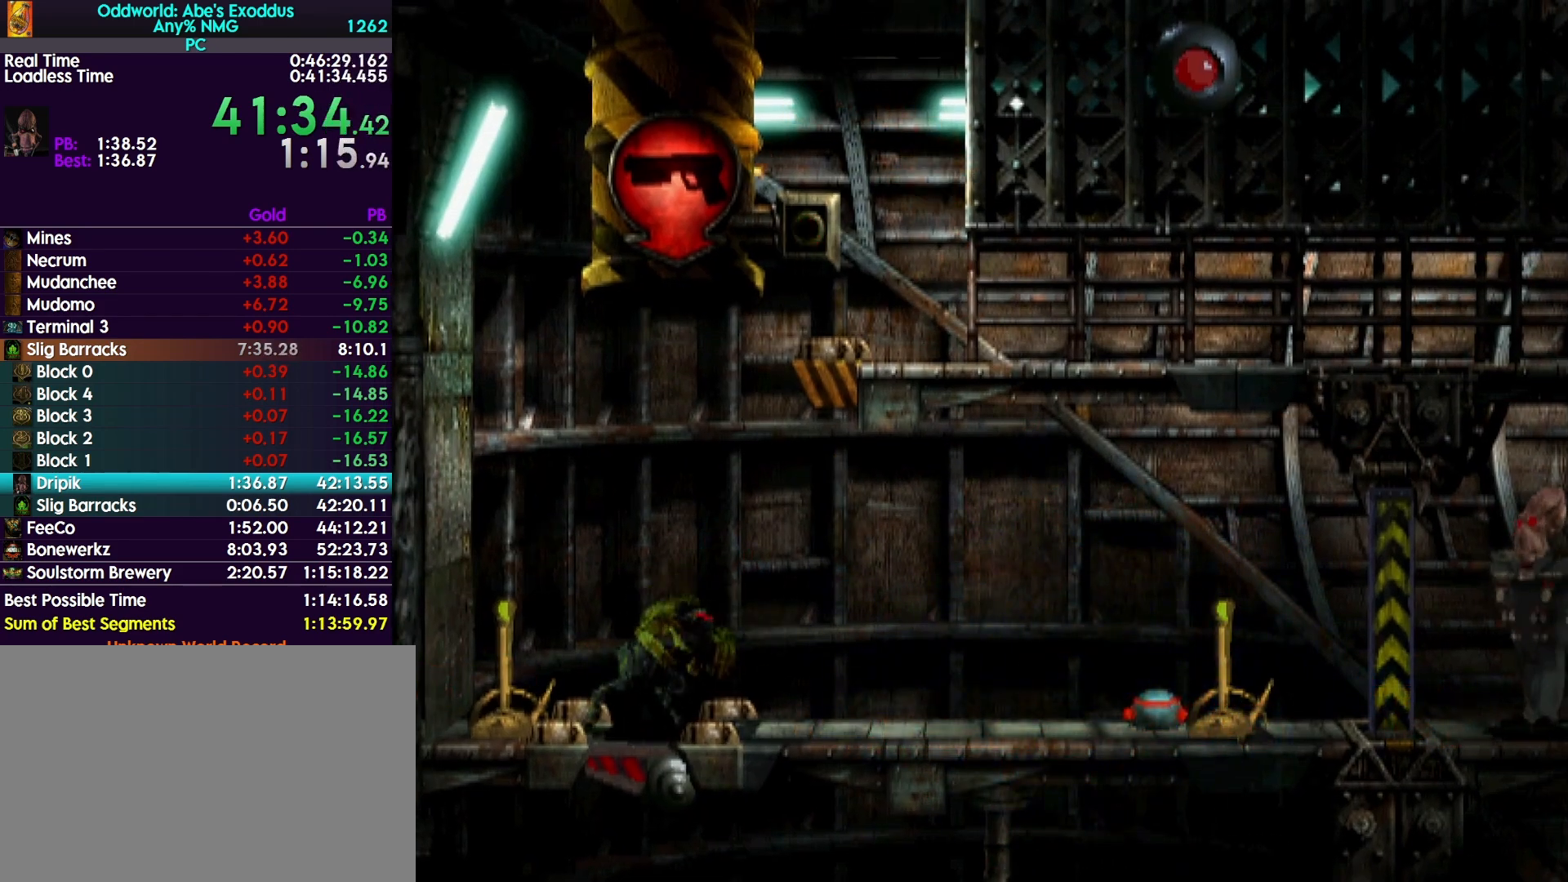
{"buttons": ["L2"], "events": []}
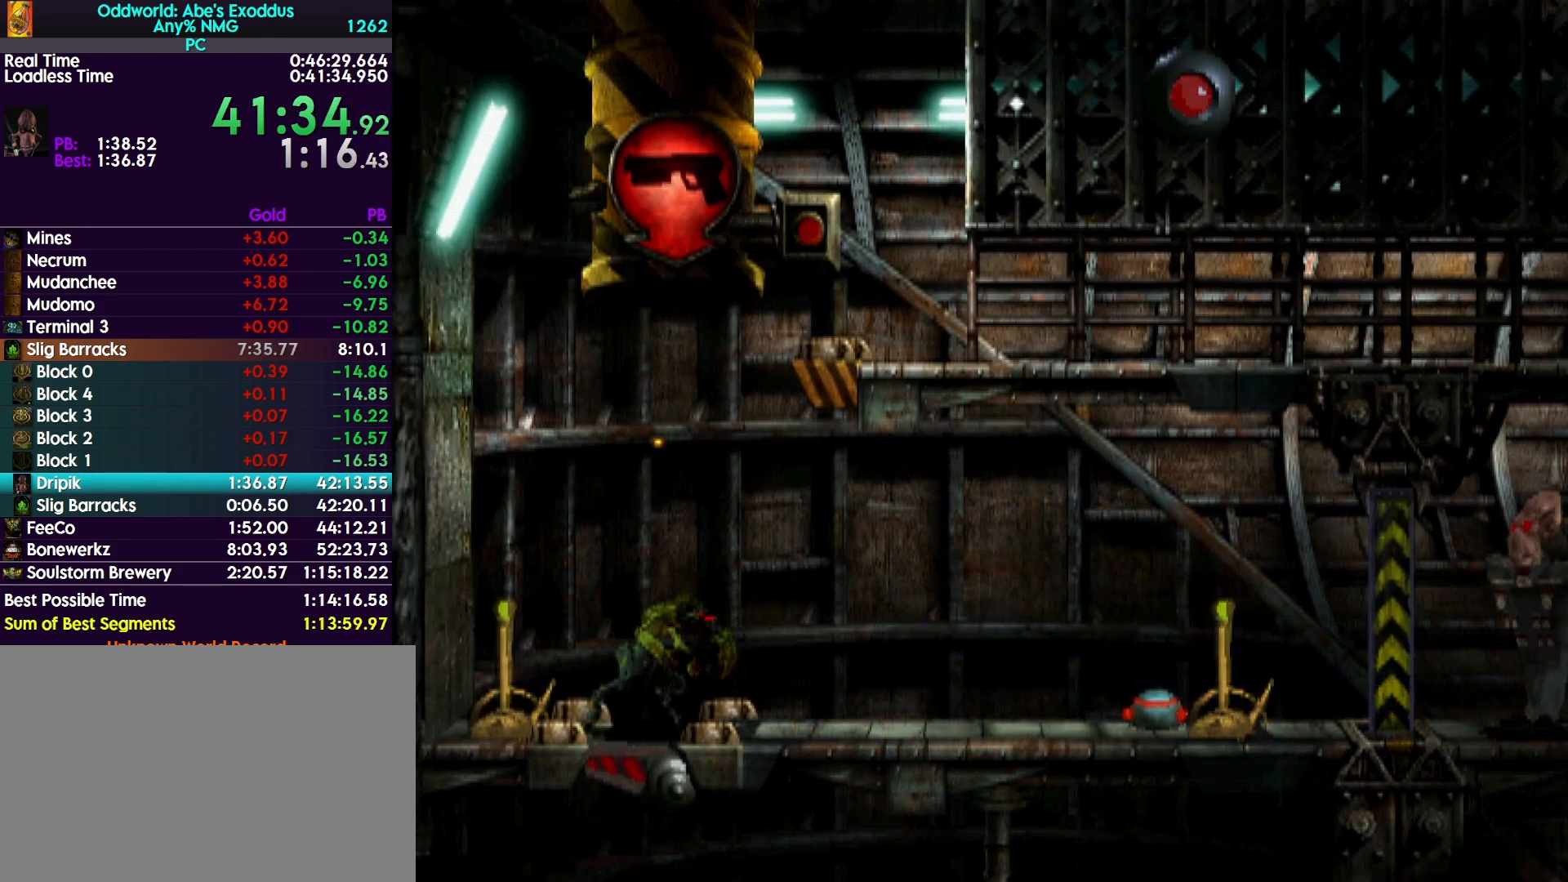
{"buttons": ["L2"], "events": []}
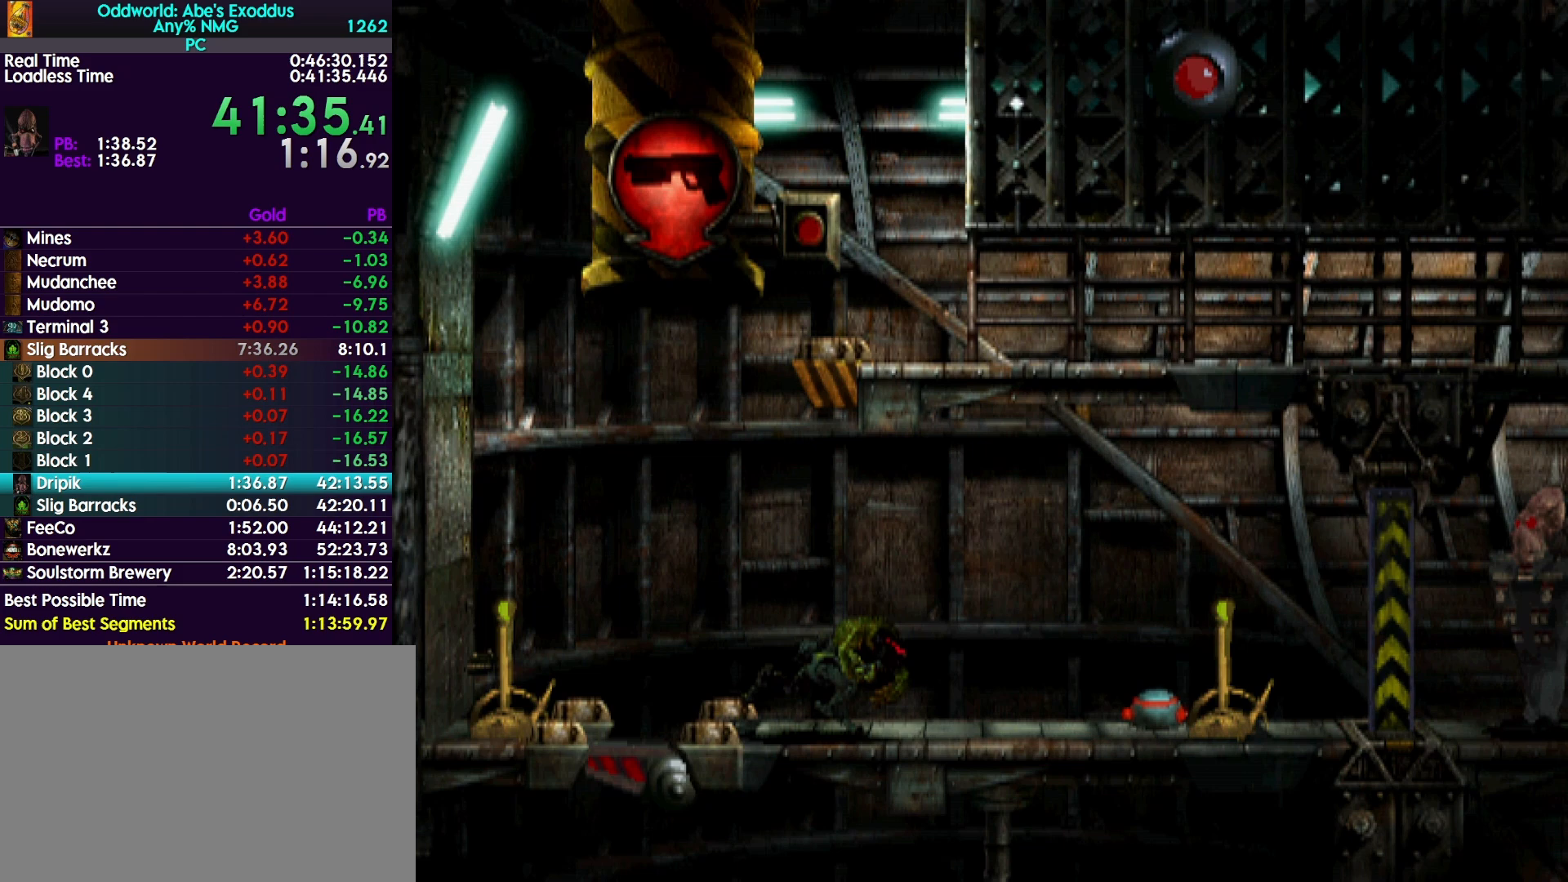
{"buttons": ["L2"], "events": []}
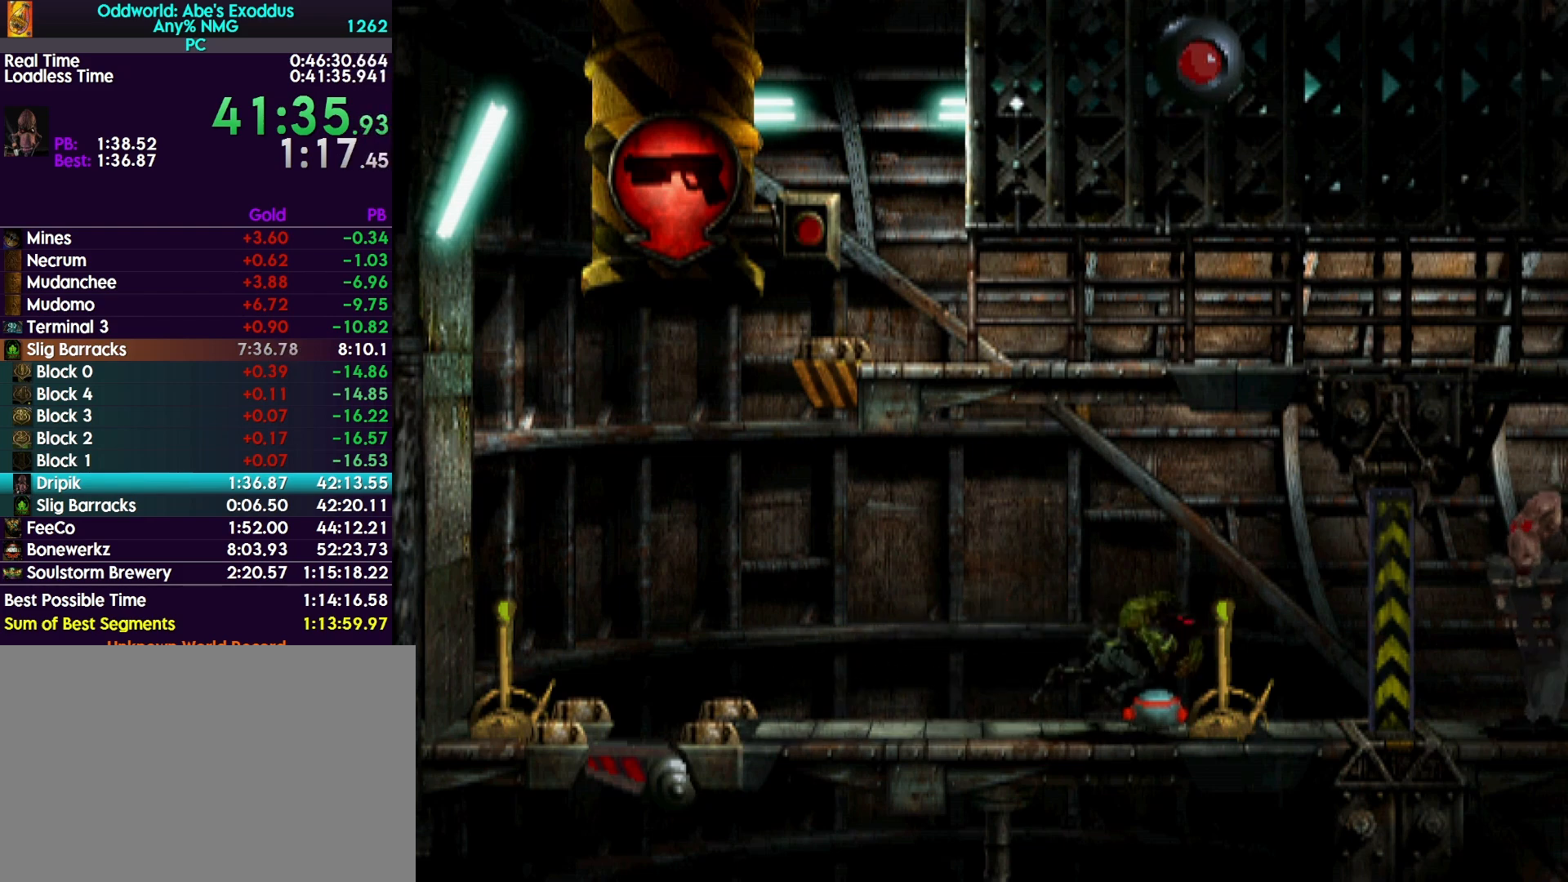
{"buttons": ["L2"], "events": [[67, "CIRCLE", "down"], [233, "CIRCLE", "up"]]}
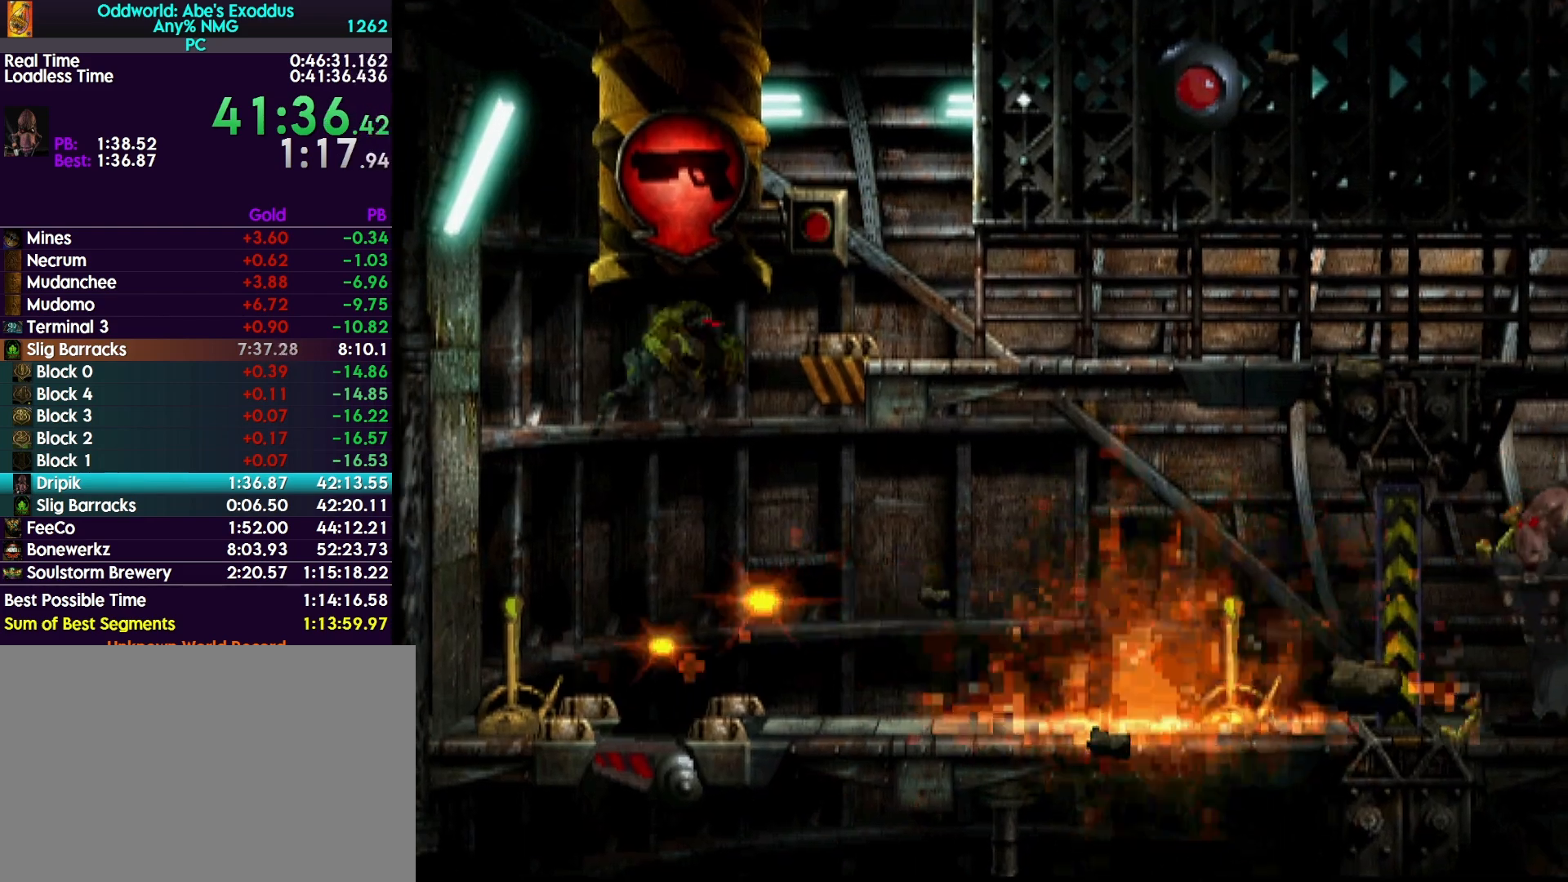
{"buttons": ["SQUARE", "L1"], "events": [[33, "TRIANGLE", "down"], [200, "TRIANGLE", "up"], [267, "L2", "up"], [400, "L1", "down"], [467, "SQUARE", "down"]]}
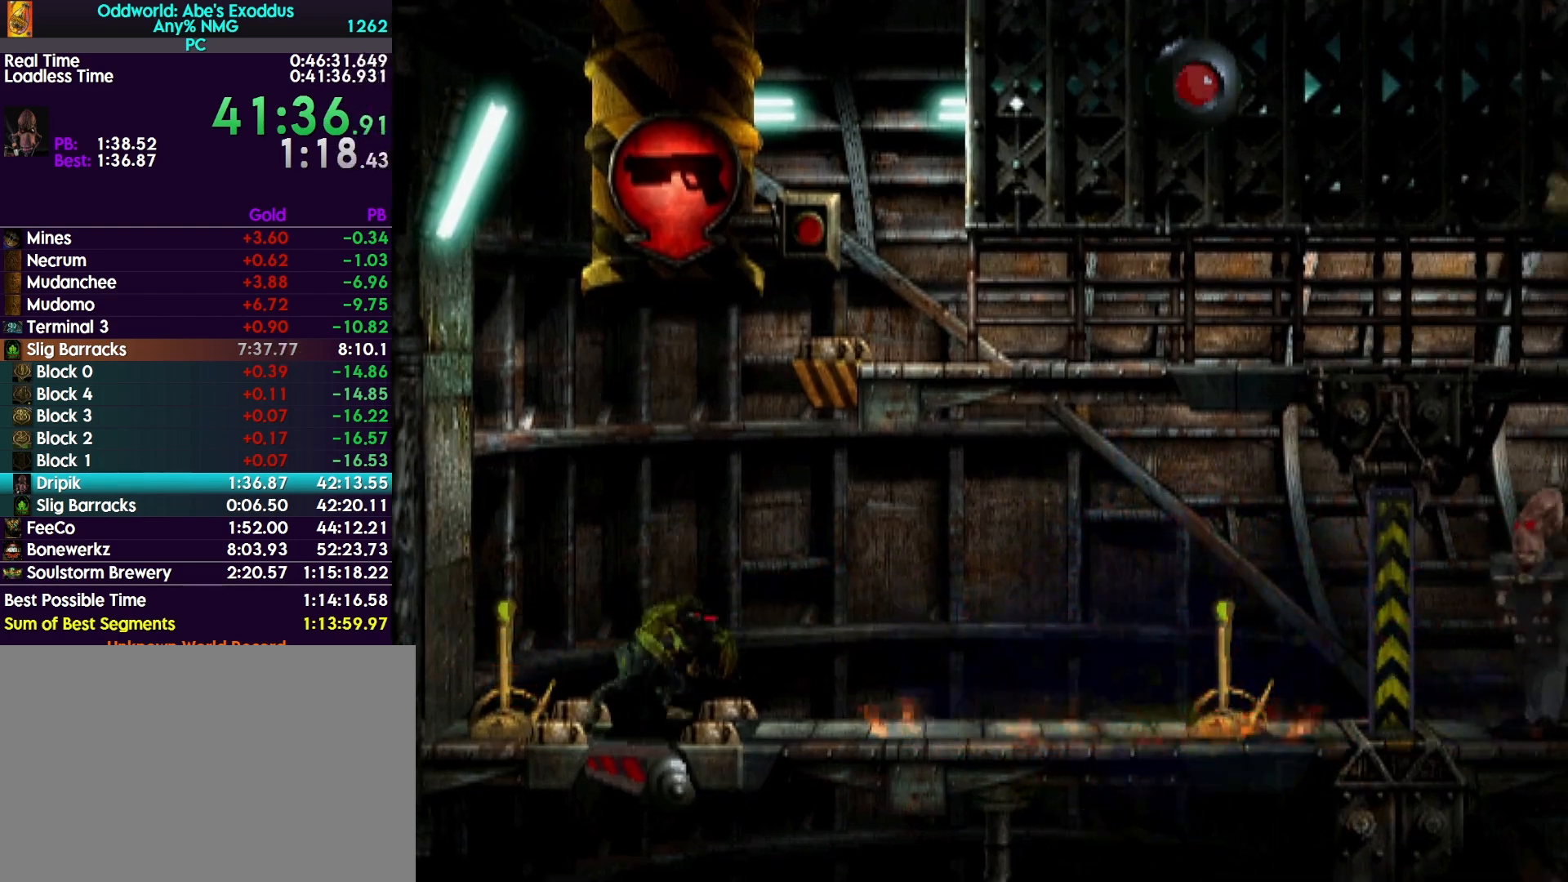
{"buttons": [], "events": [[100, "L1", "up"], [100, "SQUARE", "up"]]}
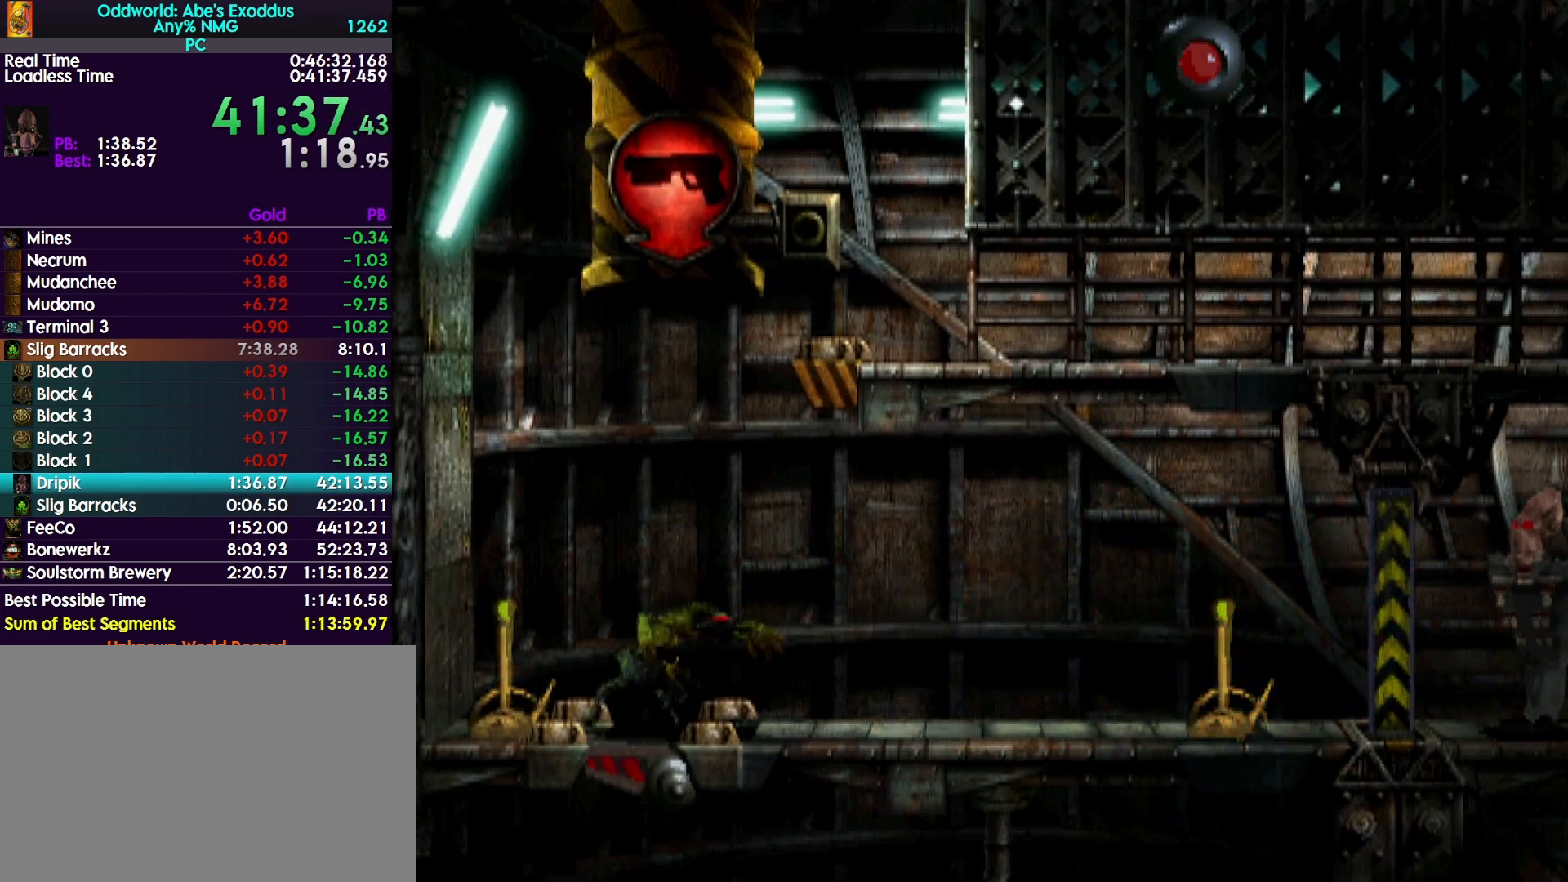
{"buttons": ["DPAD_LEFT"], "events": [[367, "DPAD_LEFT", "down"]]}
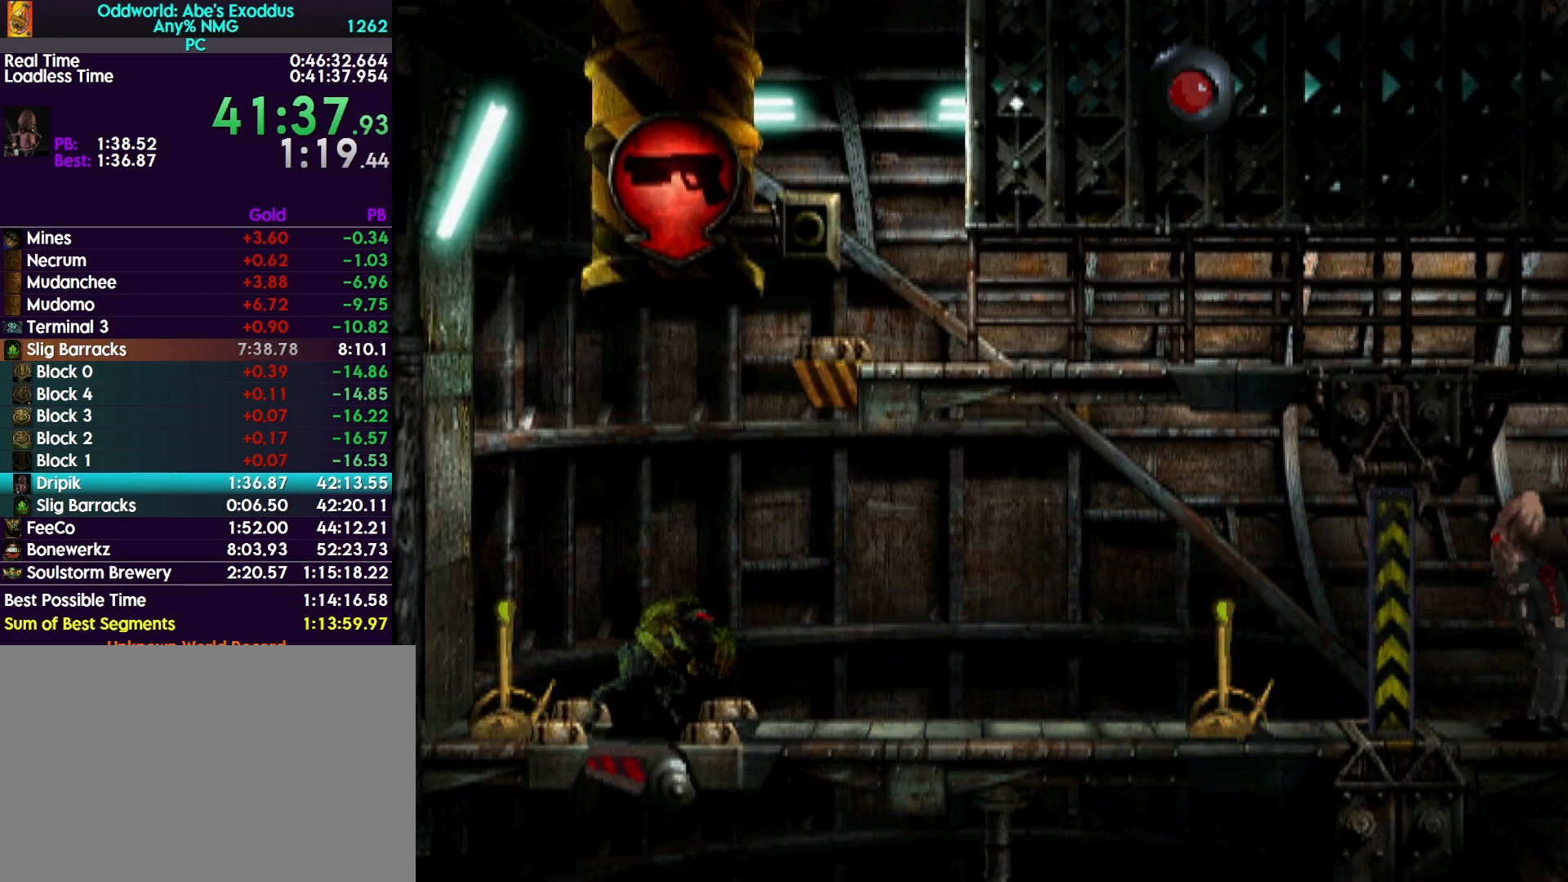
{"buttons": ["L1"], "events": [[67, "DPAD_LEFT", "up"], [200, "L1", "down"]]}
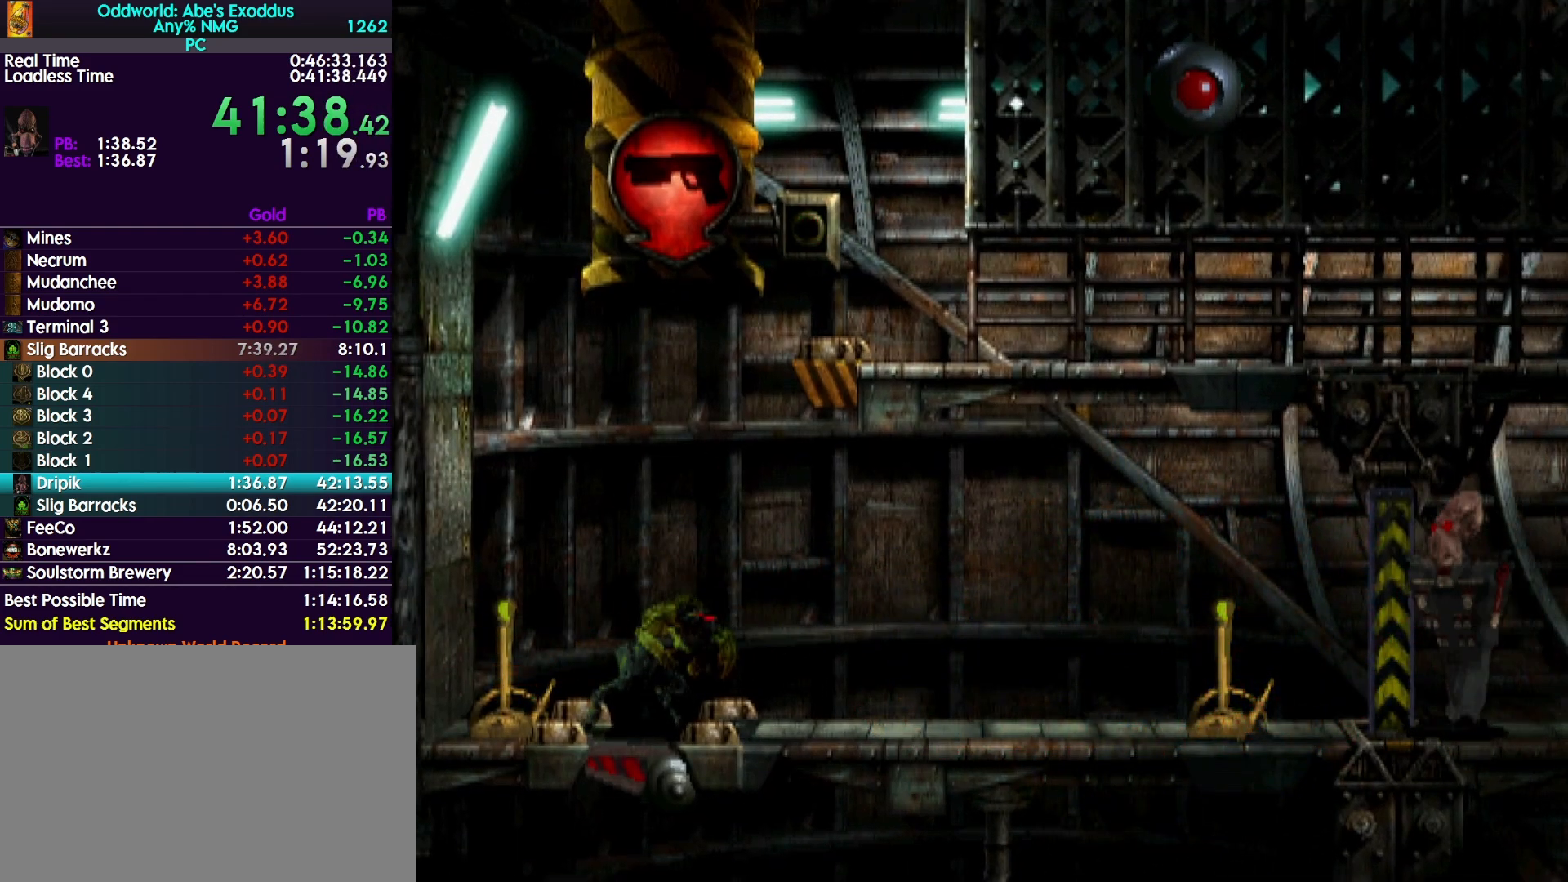
{"buttons": ["L1"], "events": []}
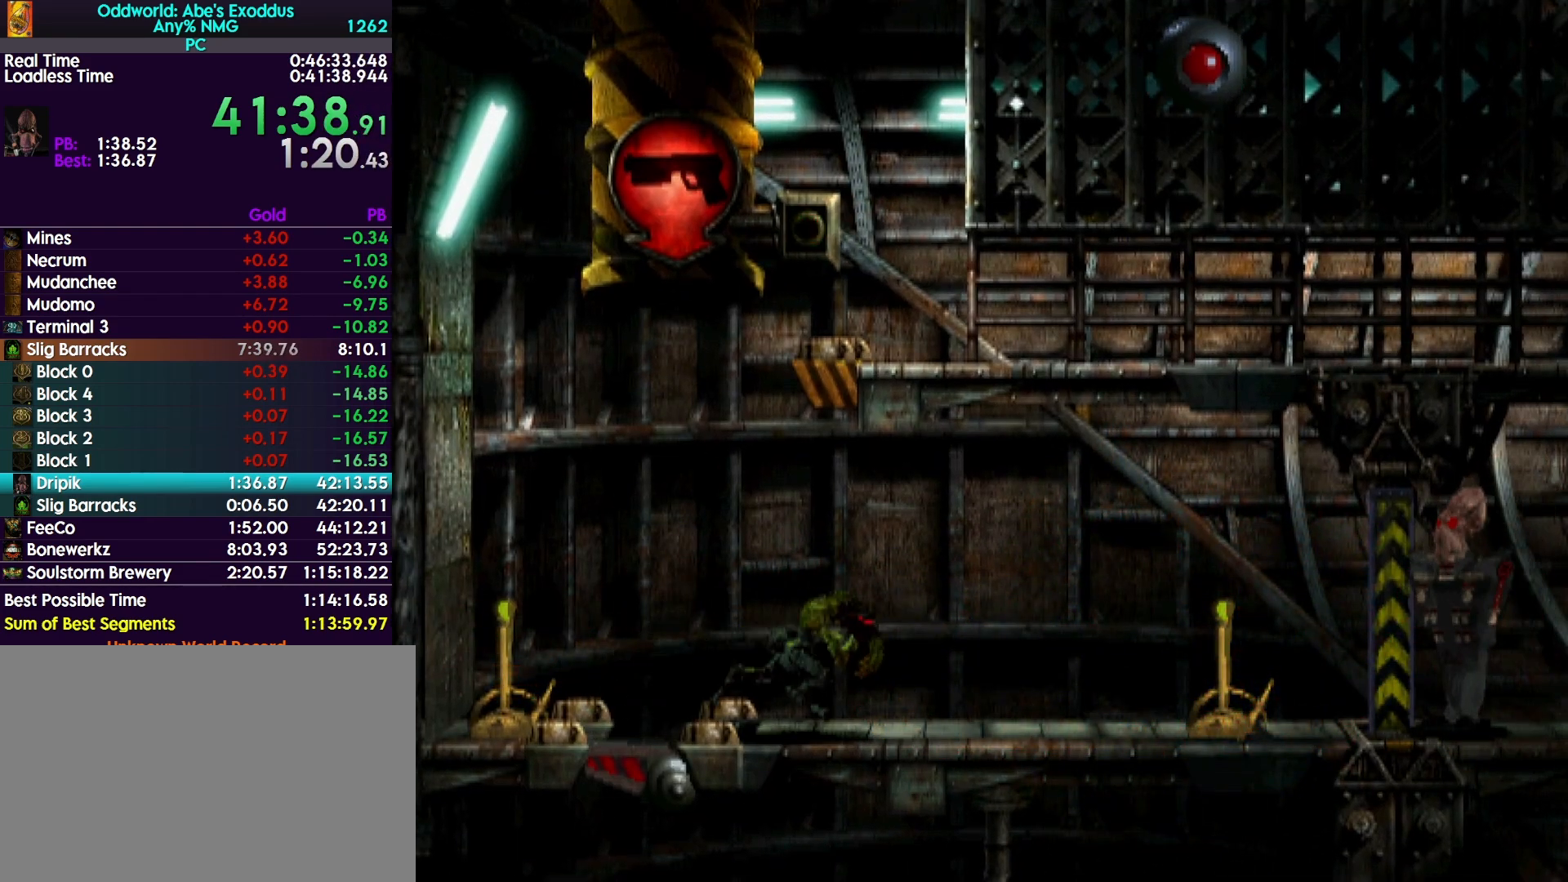
{"buttons": ["L1"], "events": []}
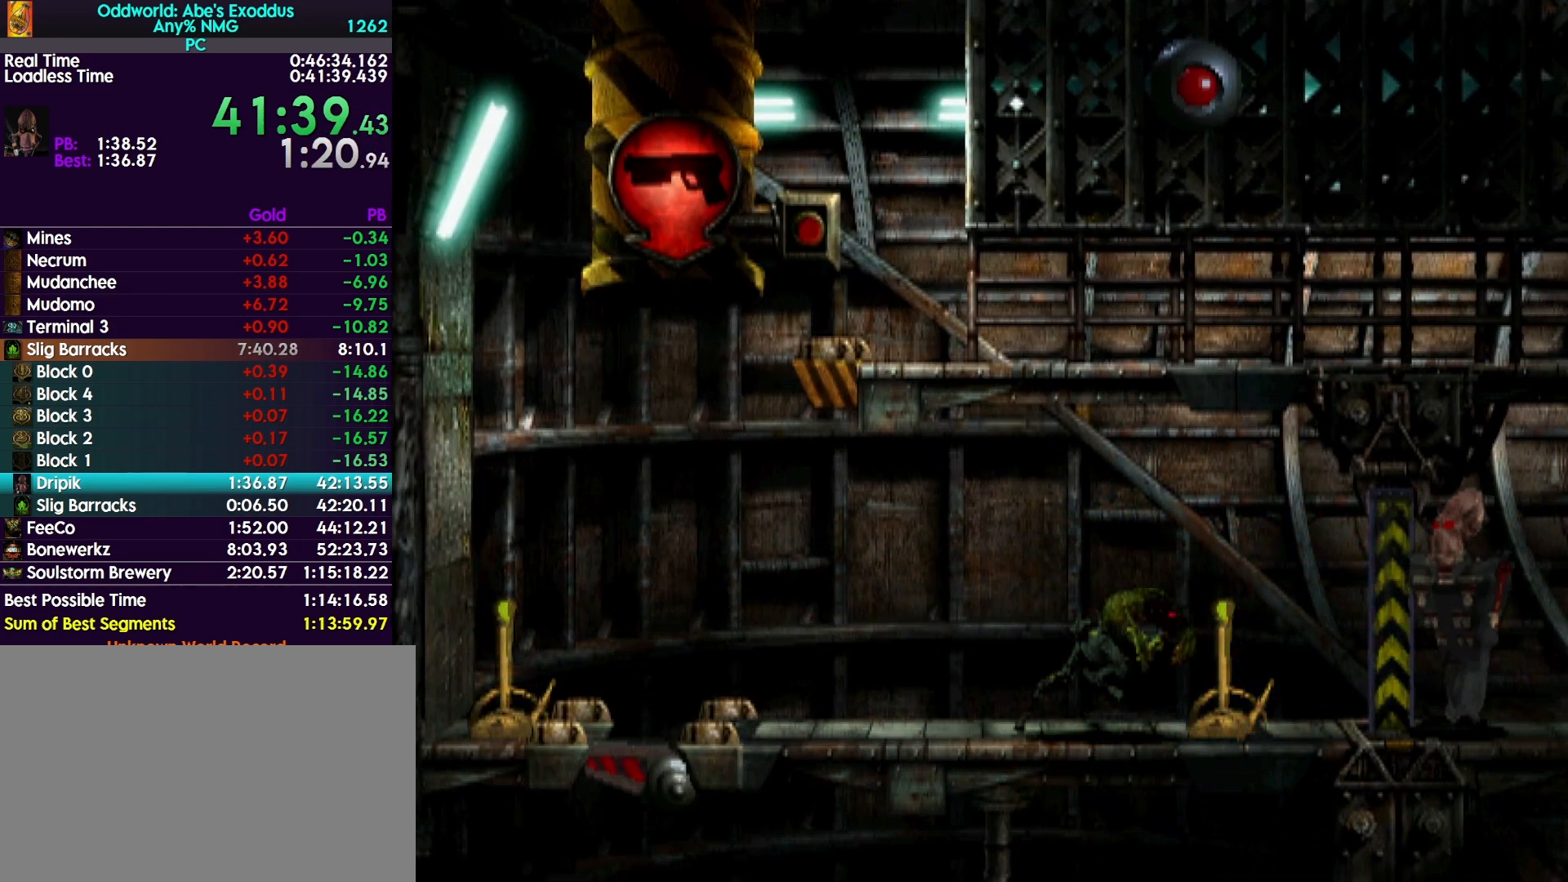
{"buttons": [], "events": [[300, "CIRCLE", "down"], [467, "CIRCLE", "up"], [500, "L1", "up"]]}
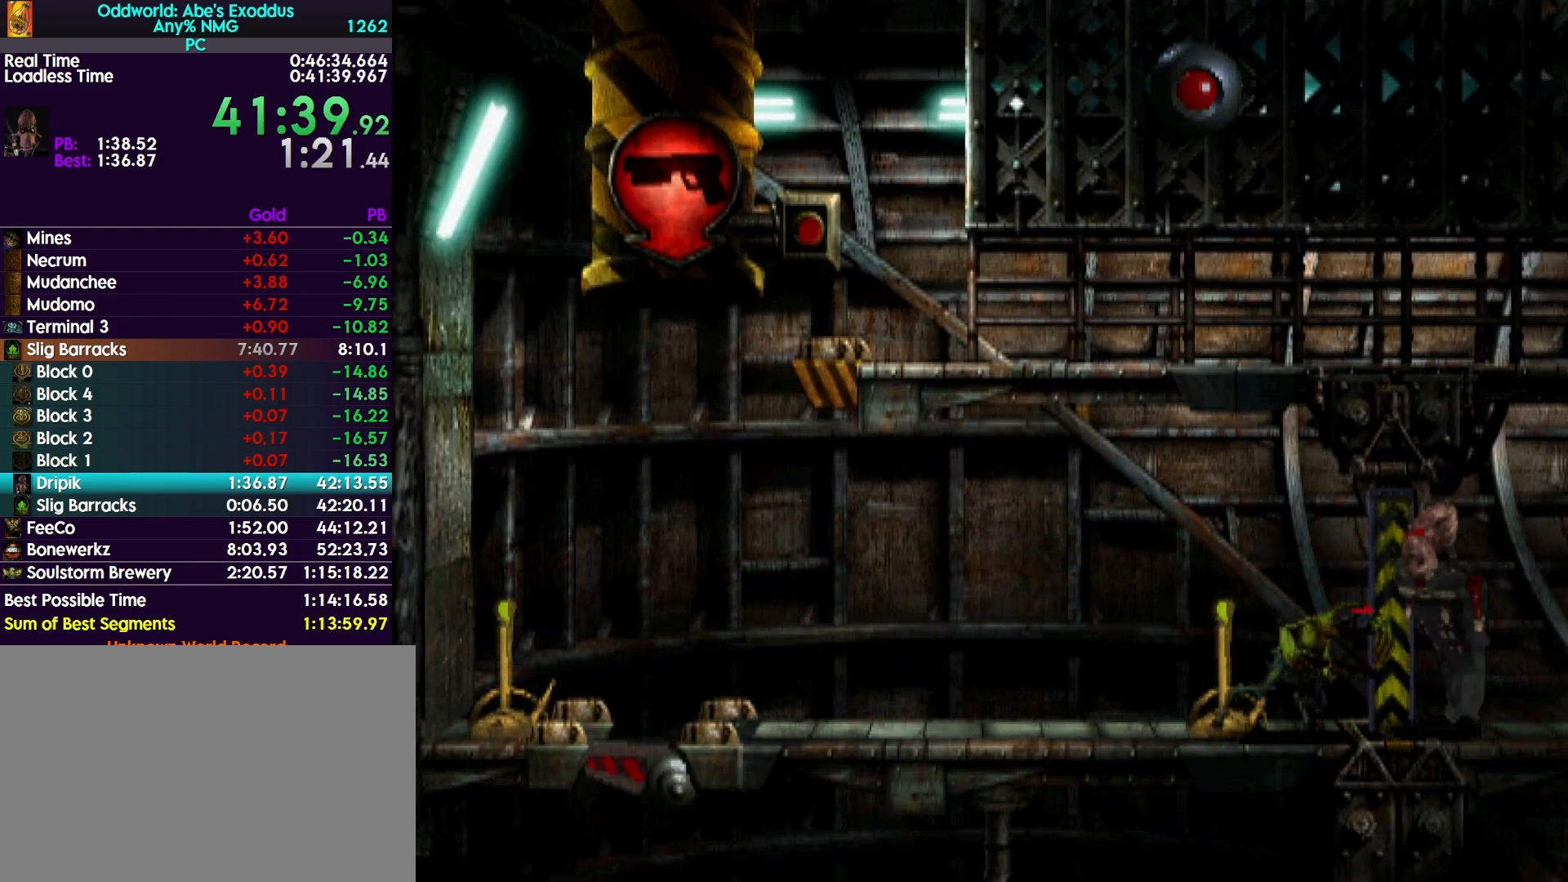
{"buttons": [], "events": []}
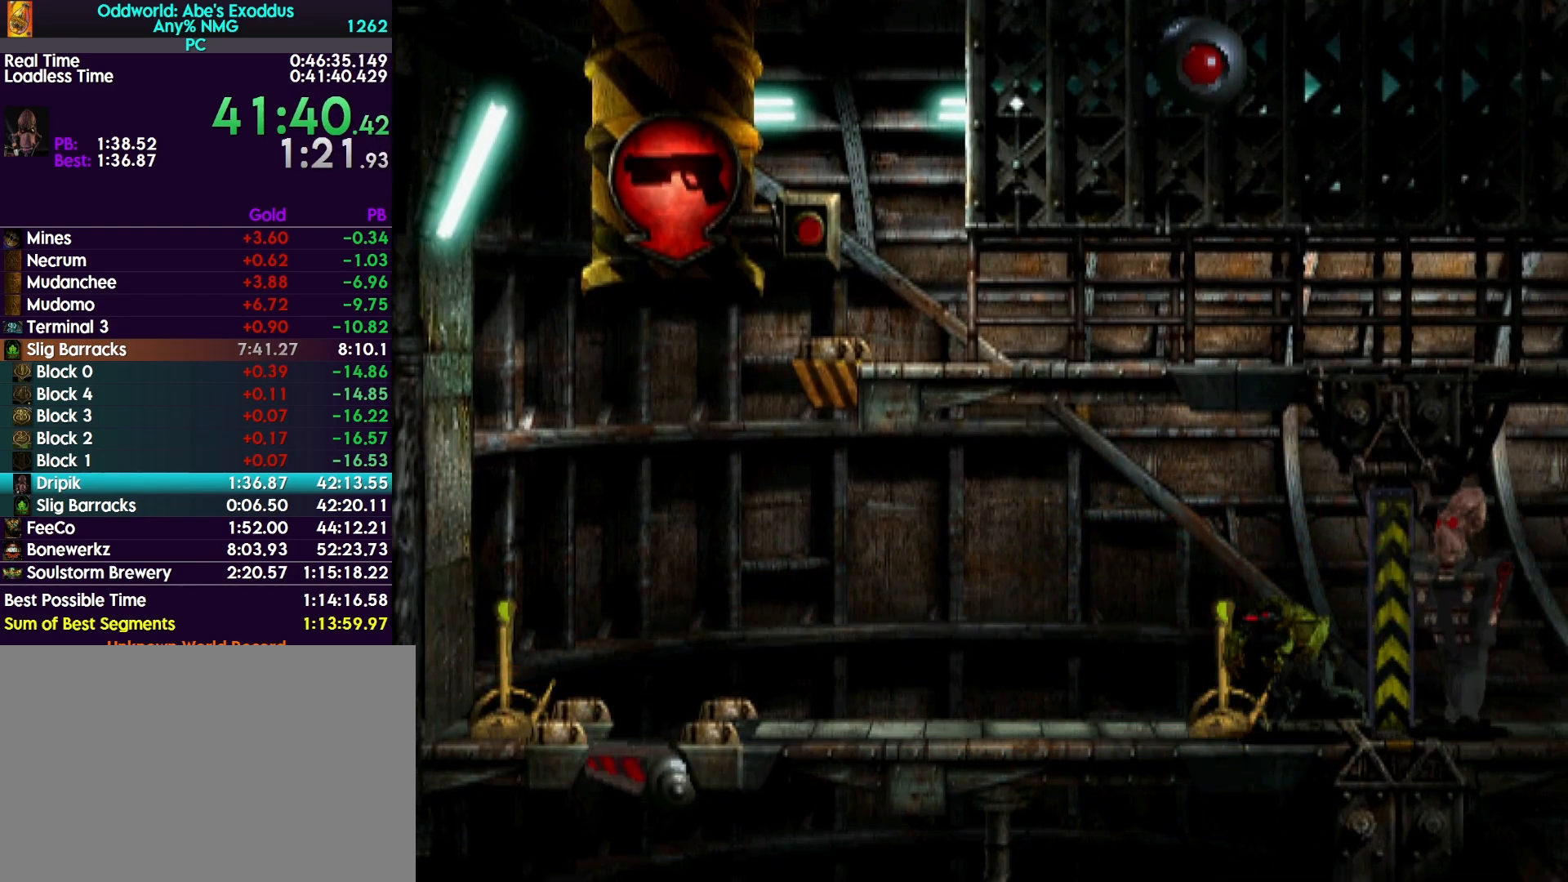
{"buttons": ["TRIANGLE"], "events": [[400, "TRIANGLE", "down"]]}
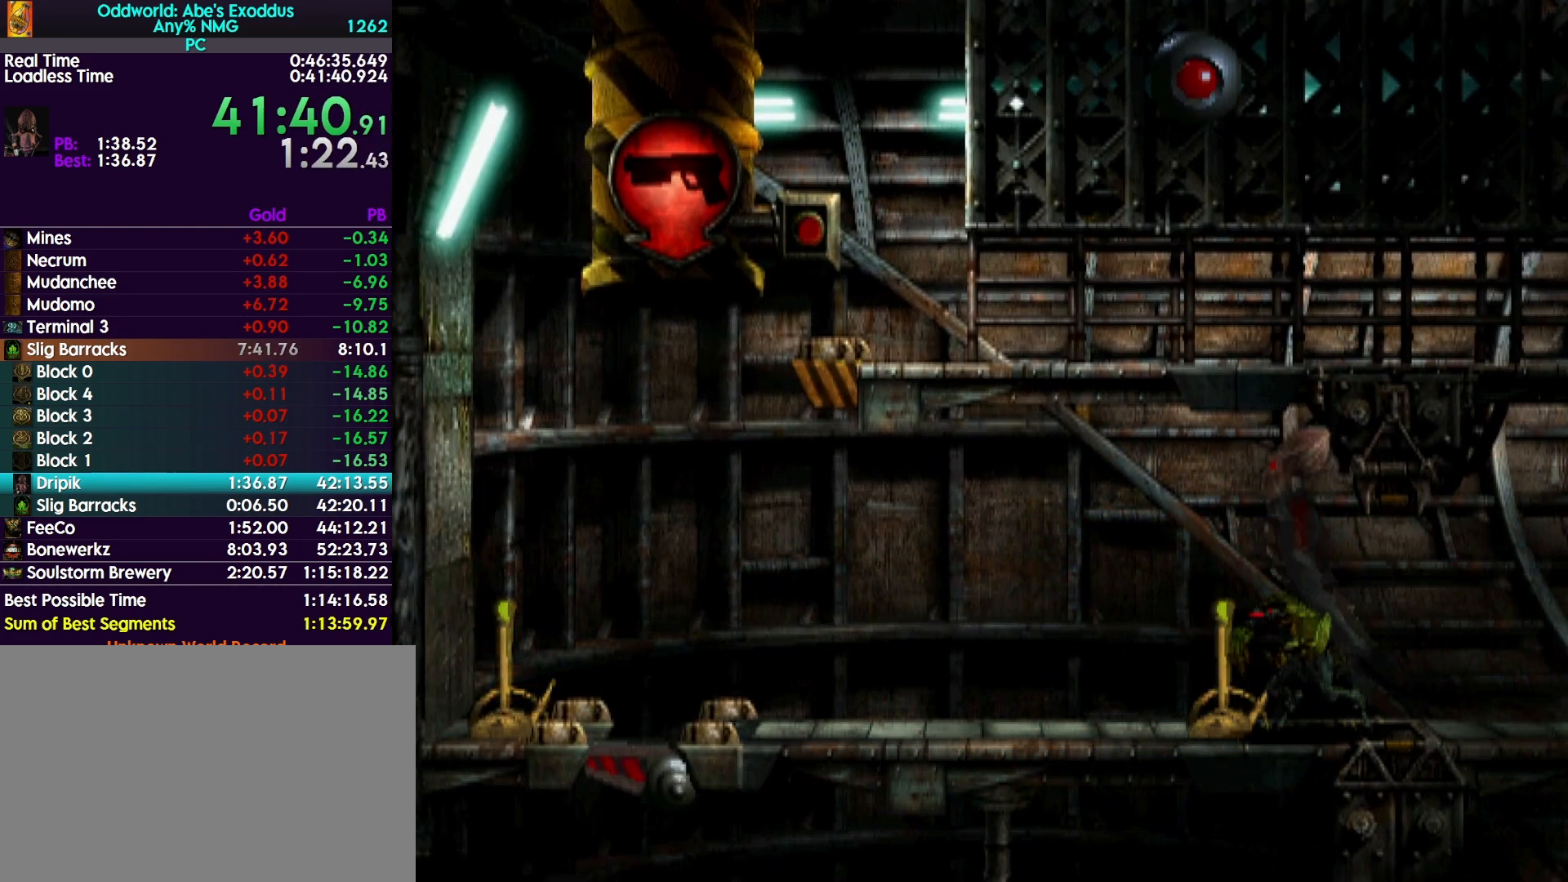
{"buttons": ["TRIANGLE"], "events": []}
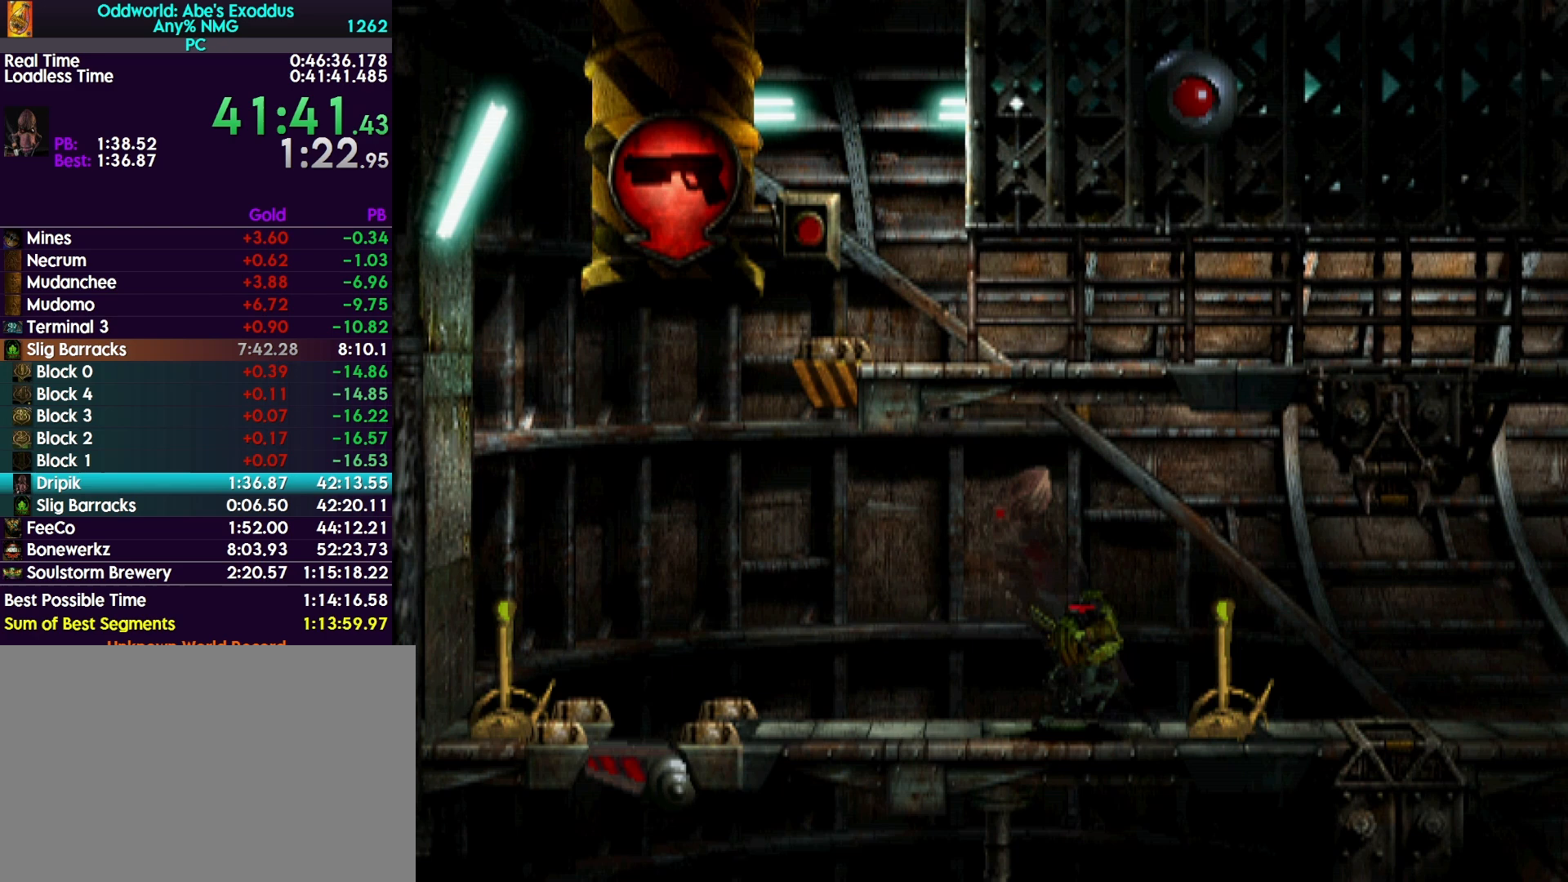
{"buttons": ["DPAD_LEFT"], "events": [[67, "DPAD_LEFT", "down"], [100, "TRIANGLE", "up"]]}
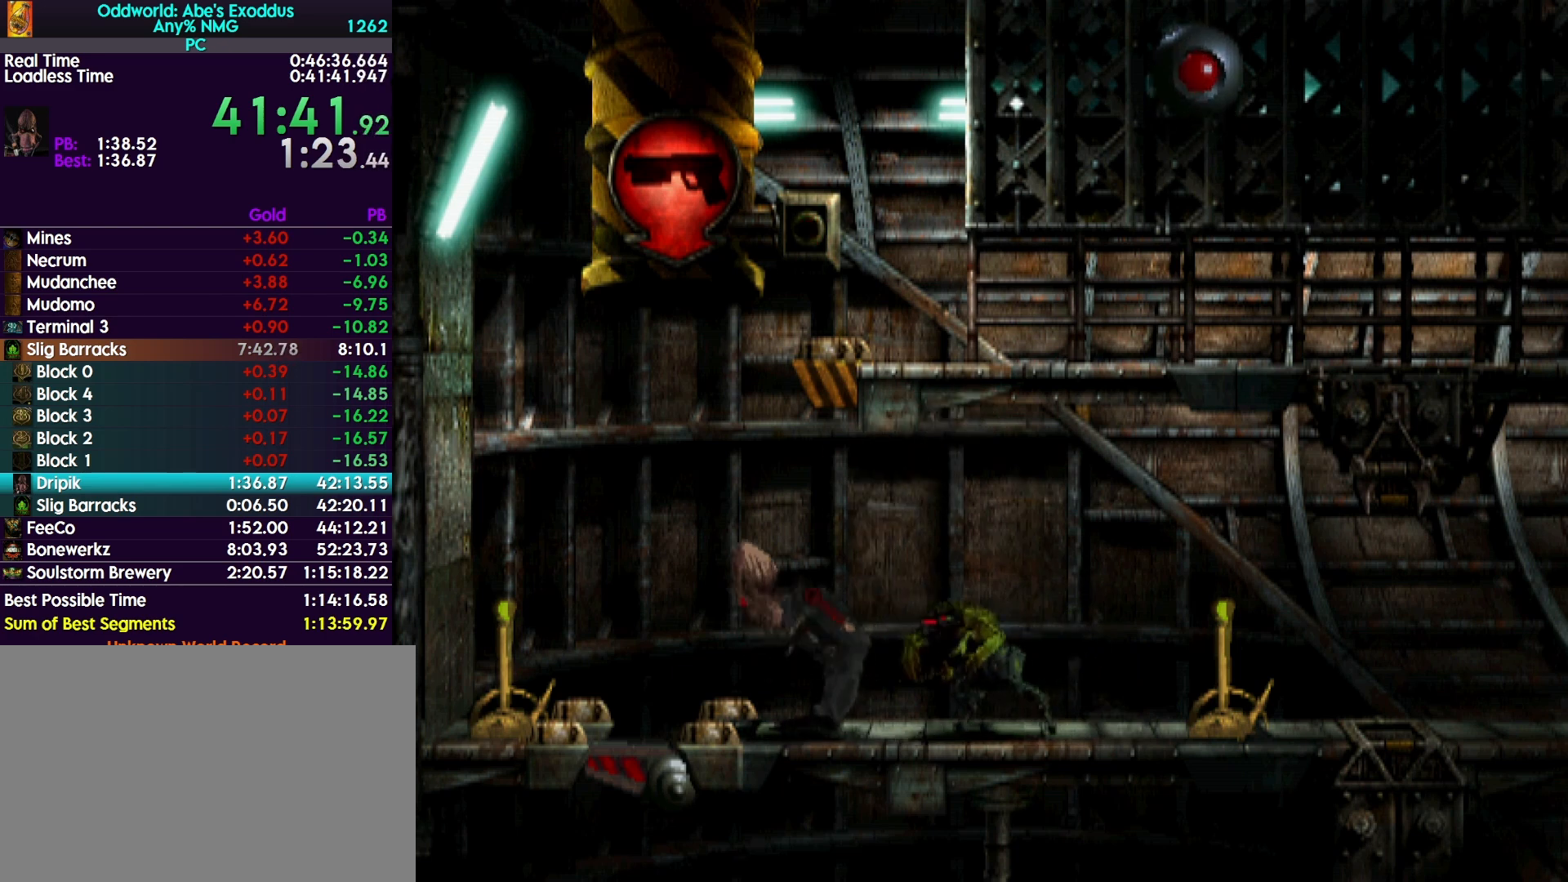
{"buttons": ["DPAD_LEFT"], "events": []}
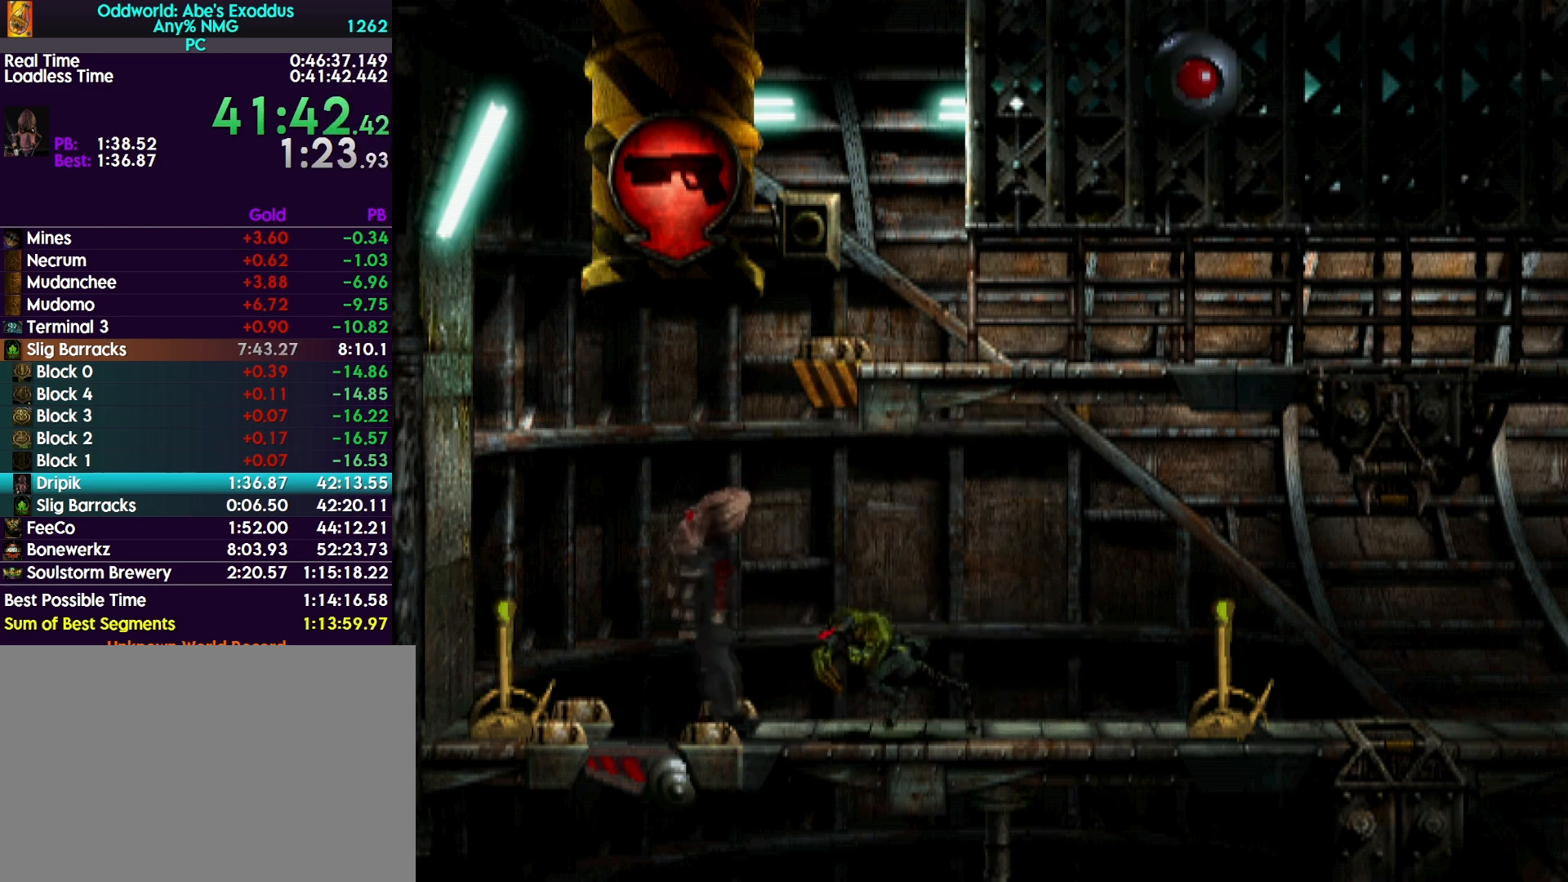
{"buttons": [], "events": [[333, "DPAD_LEFT", "up"]]}
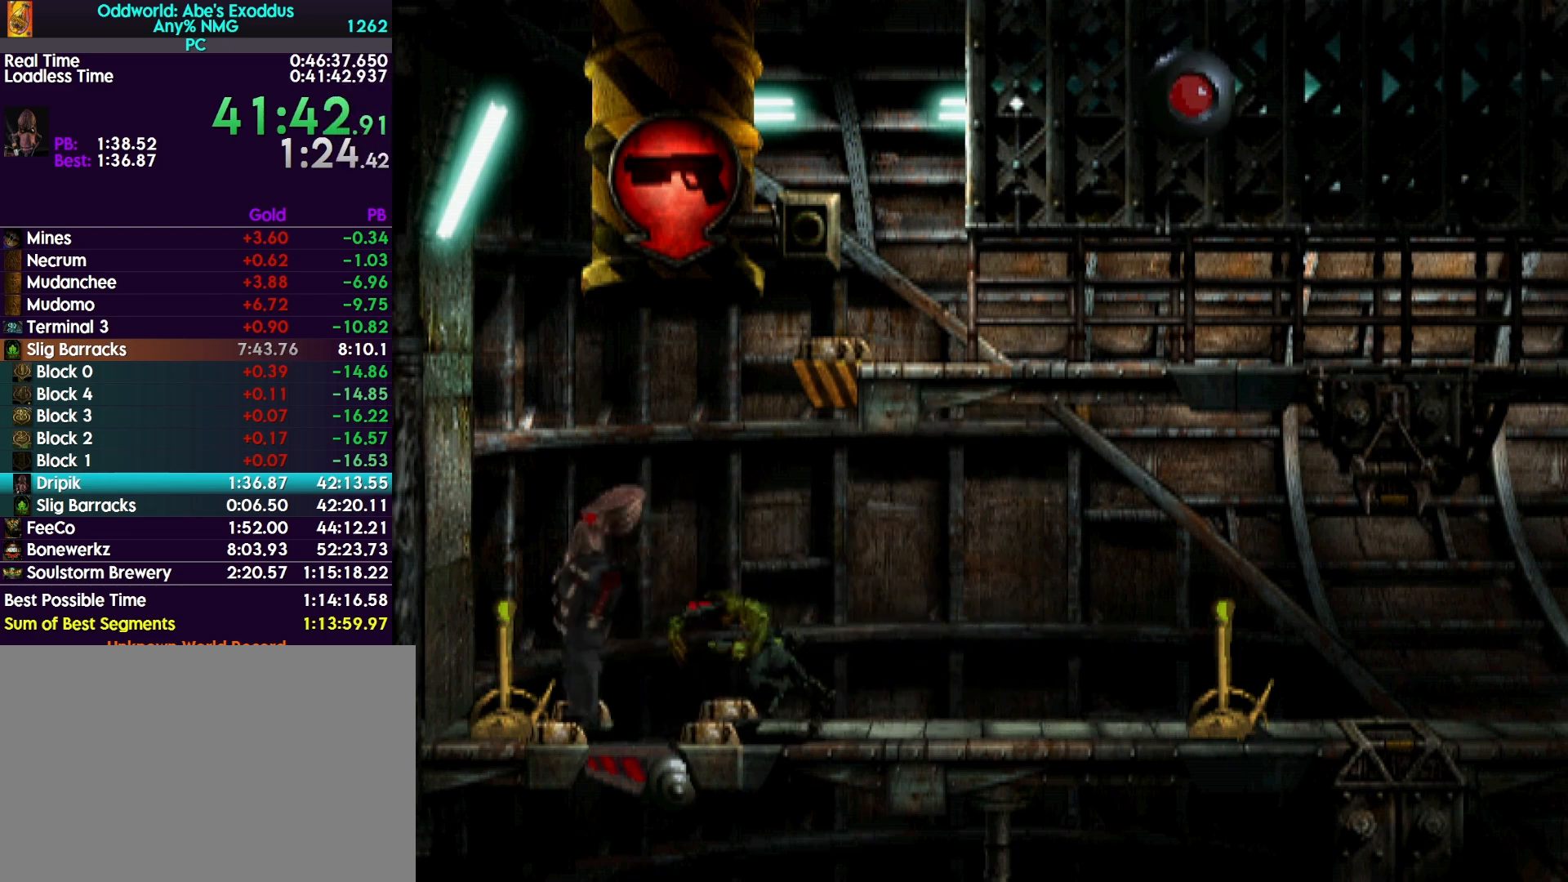
{"buttons": ["CIRCLE", "L1"], "events": [[100, "DPAD_RIGHT", "down"], [233, "DPAD_RIGHT", "up"], [333, "L1", "down"], [500, "CIRCLE", "down"]]}
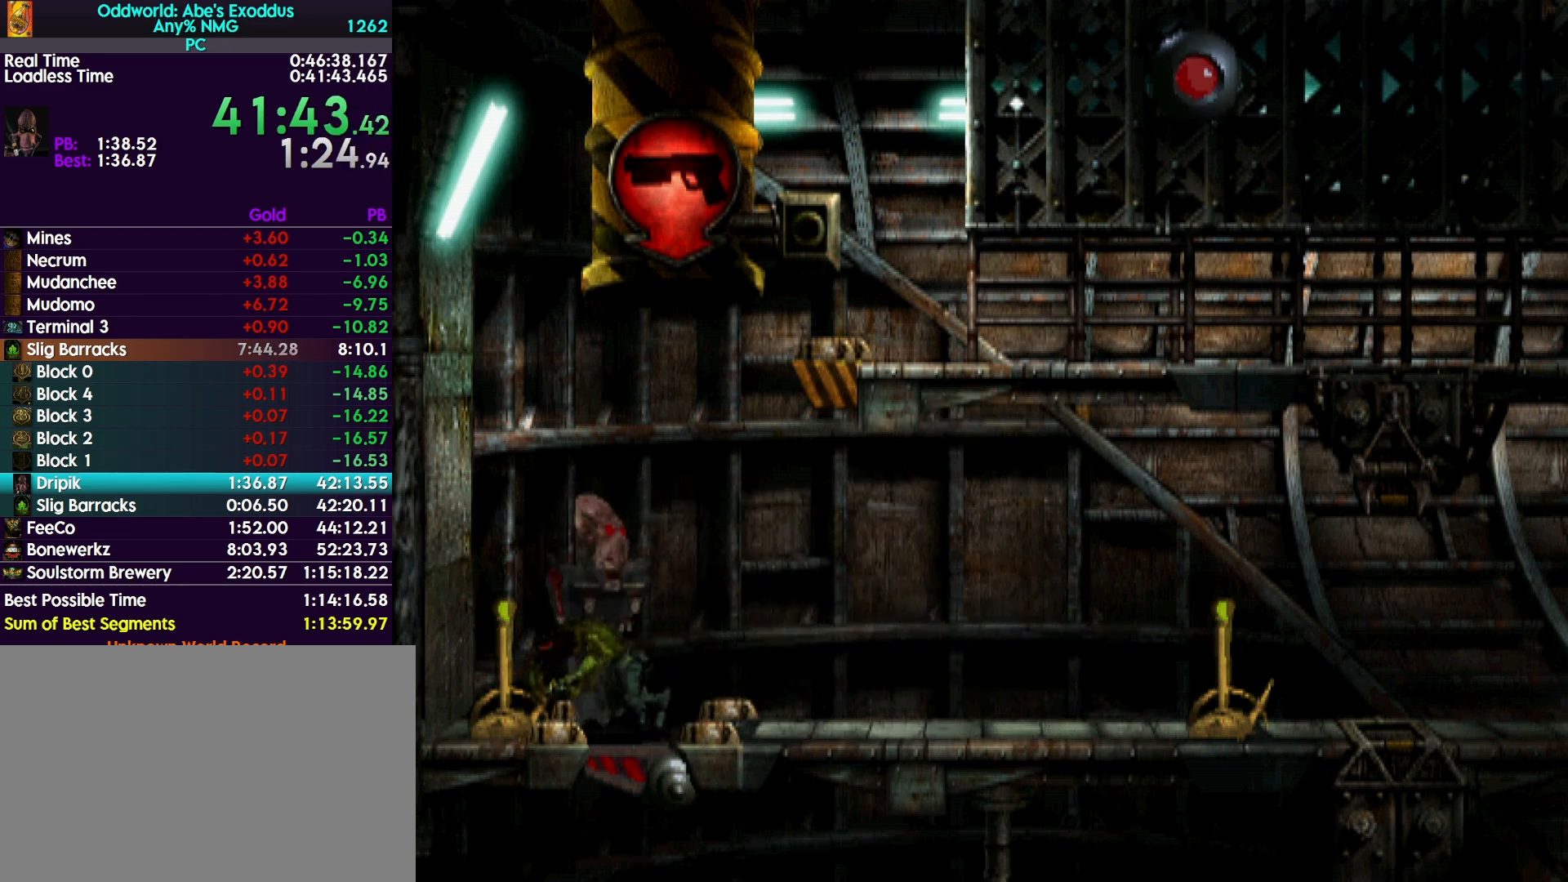
{"buttons": [], "events": [[167, "CIRCLE", "up"], [167, "L1", "up"]]}
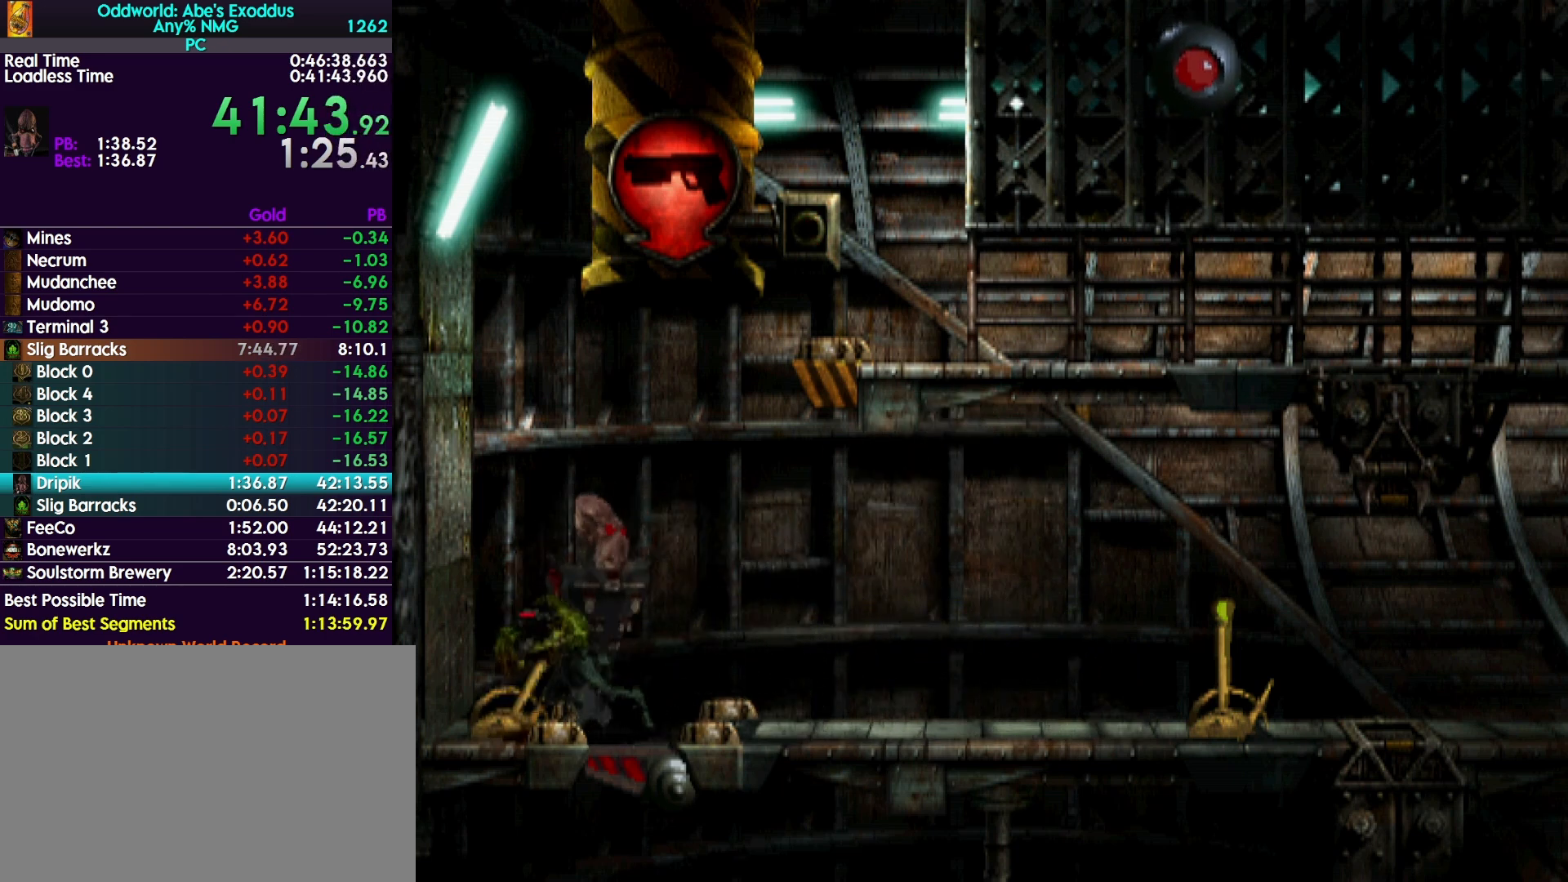
{"buttons": ["DPAD_RIGHT"], "events": [[267, "DPAD_RIGHT", "down"]]}